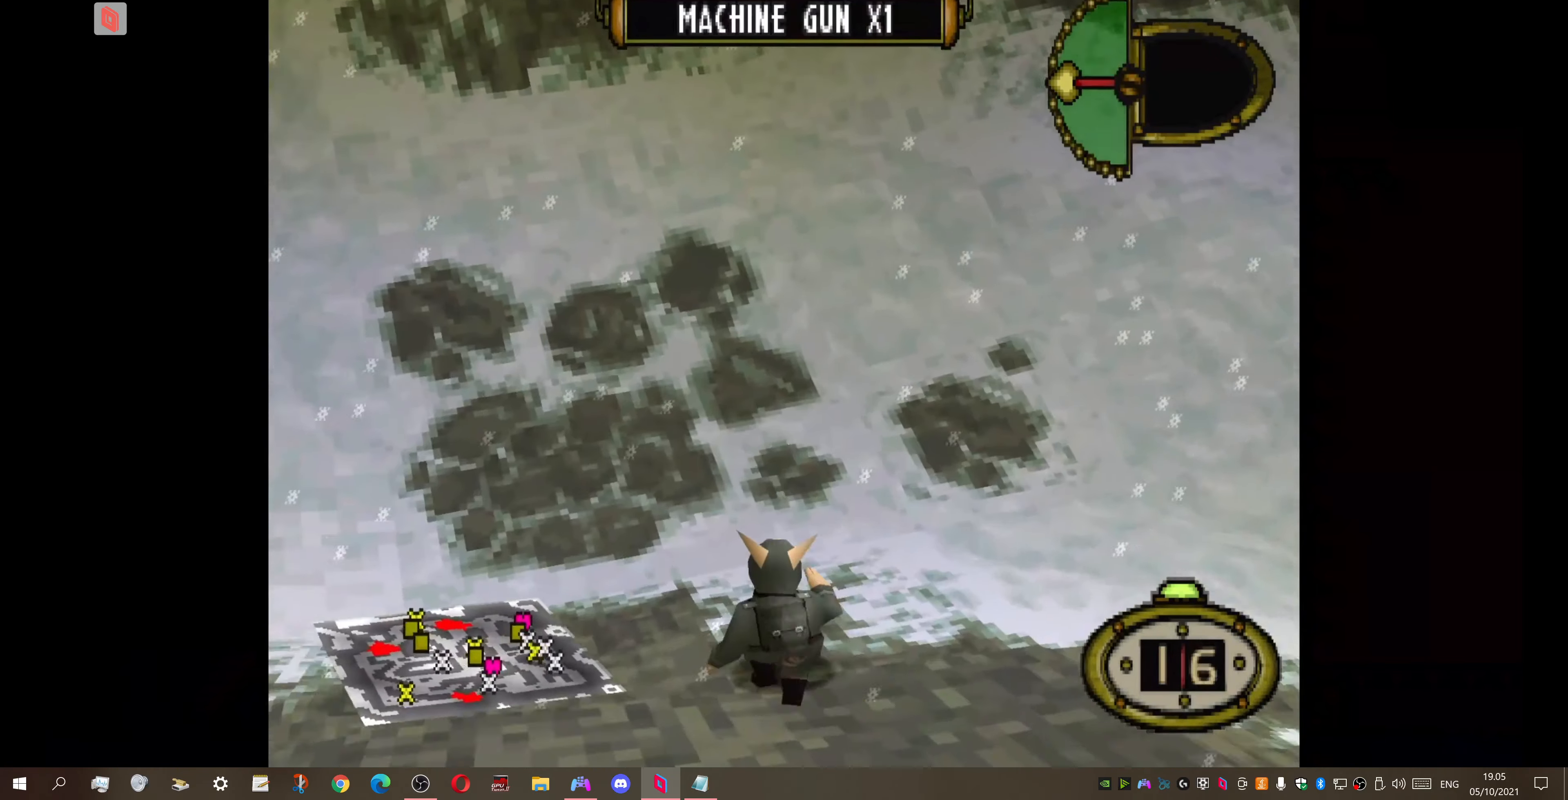
Gameplay with a controller (PlayStation layout); each line is a JSON object with the inputs held at the frame after it. "events" lists button and stick changes between this image and that frame as [ms after this image, input, new state], when the widget could be followed in between. Not read: left_stick.
{"buttons": ["CIRCLE"], "right_stick": "center", "events": [[266, "CIRCLE", "down"], [400, "CIRCLE", "up"], [400, "DPAD_UP", "up"], [500, "CIRCLE", "down"]]}
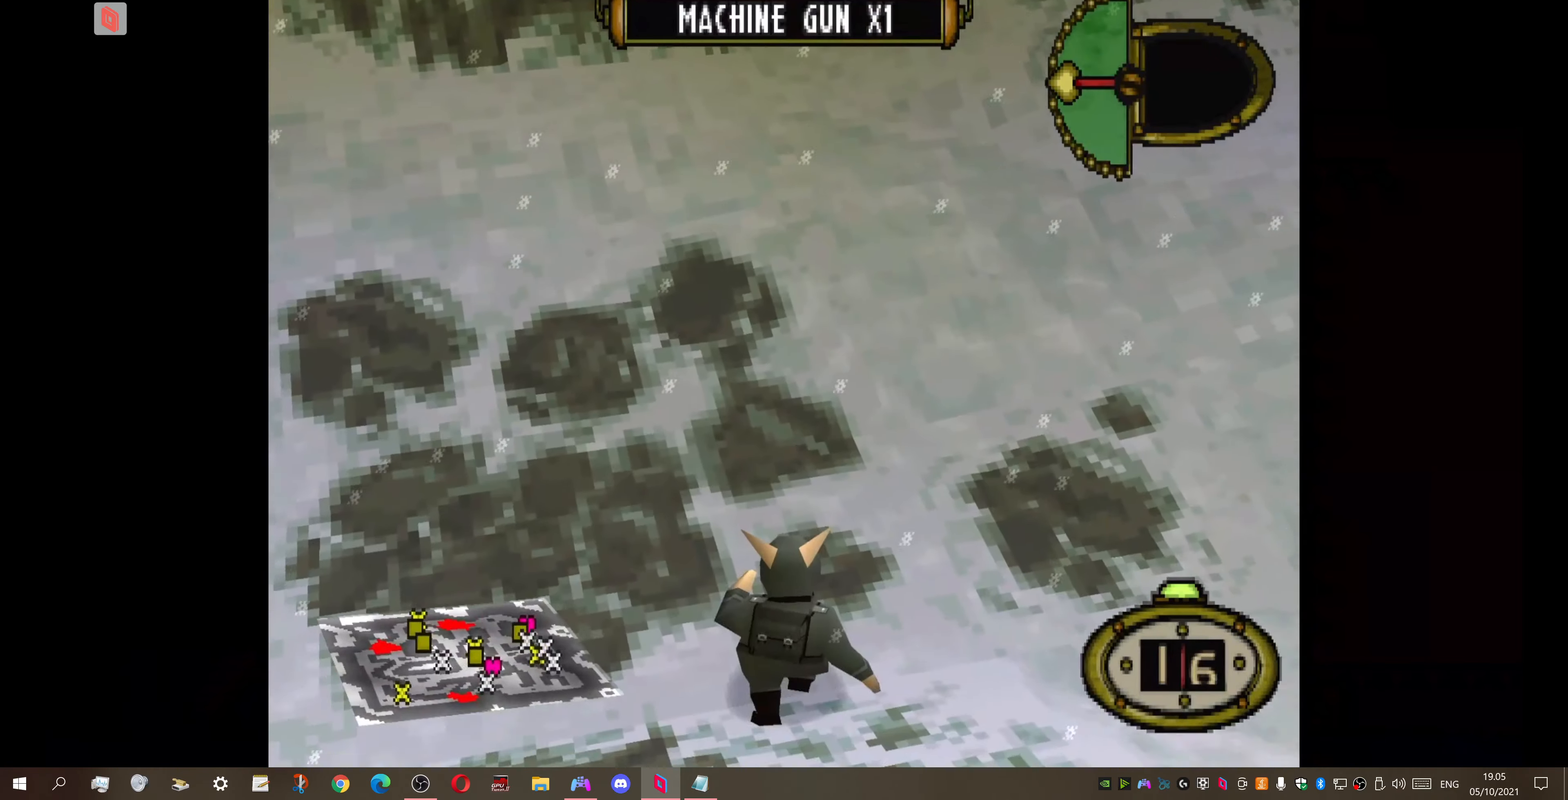
{"buttons": ["DPAD_RIGHT"], "right_stick": "center", "events": [[100, "CIRCLE", "up"], [500, "DPAD_RIGHT", "down"]]}
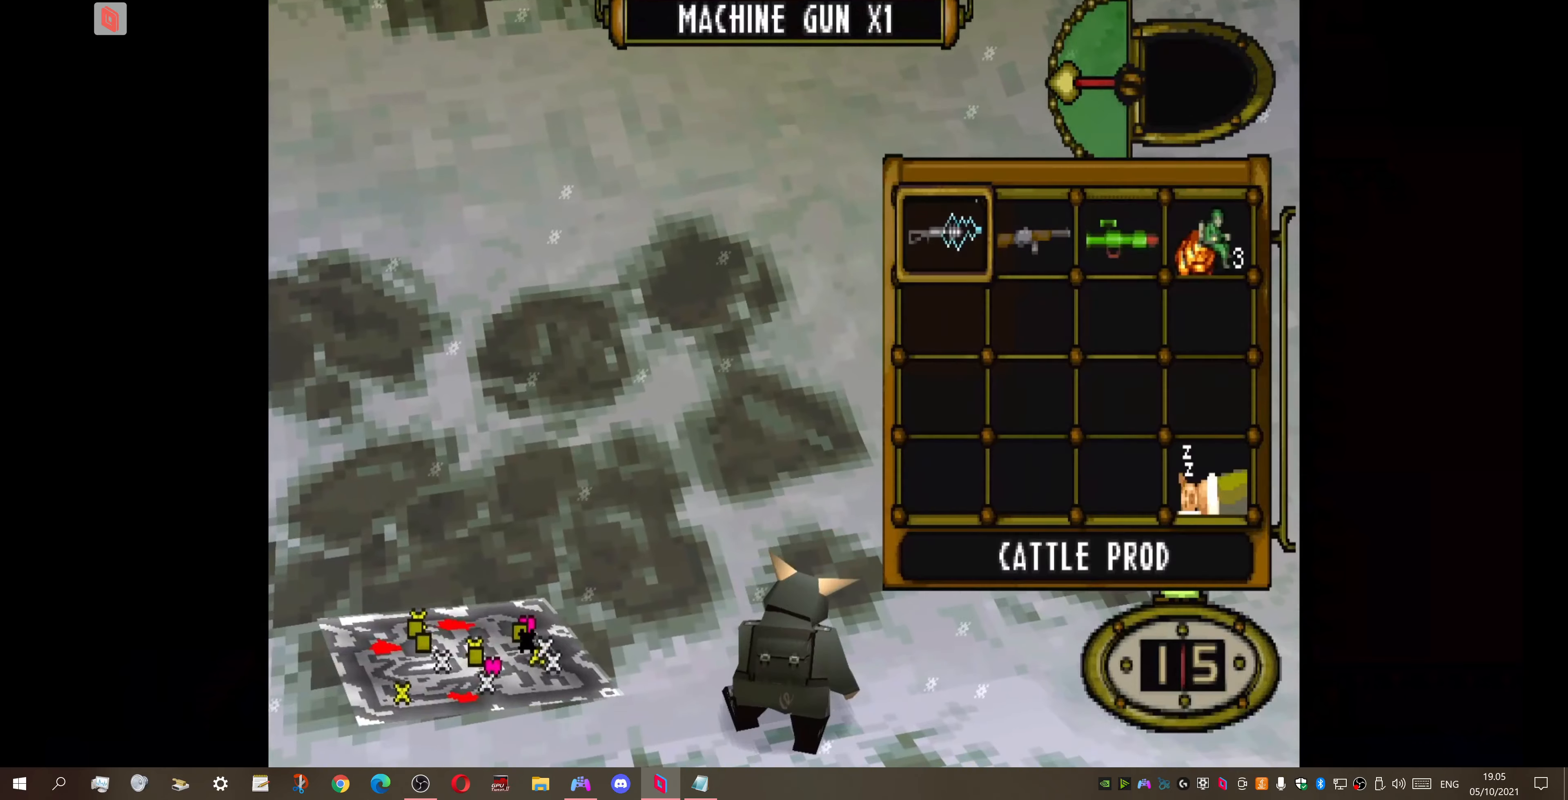
{"buttons": ["CROSS"], "right_stick": "center", "events": [[100, "DPAD_RIGHT", "up"], [200, "DPAD_RIGHT", "down"], [300, "DPAD_RIGHT", "up"], [367, "DPAD_RIGHT", "down"], [434, "CROSS", "down"], [500, "DPAD_RIGHT", "up"]]}
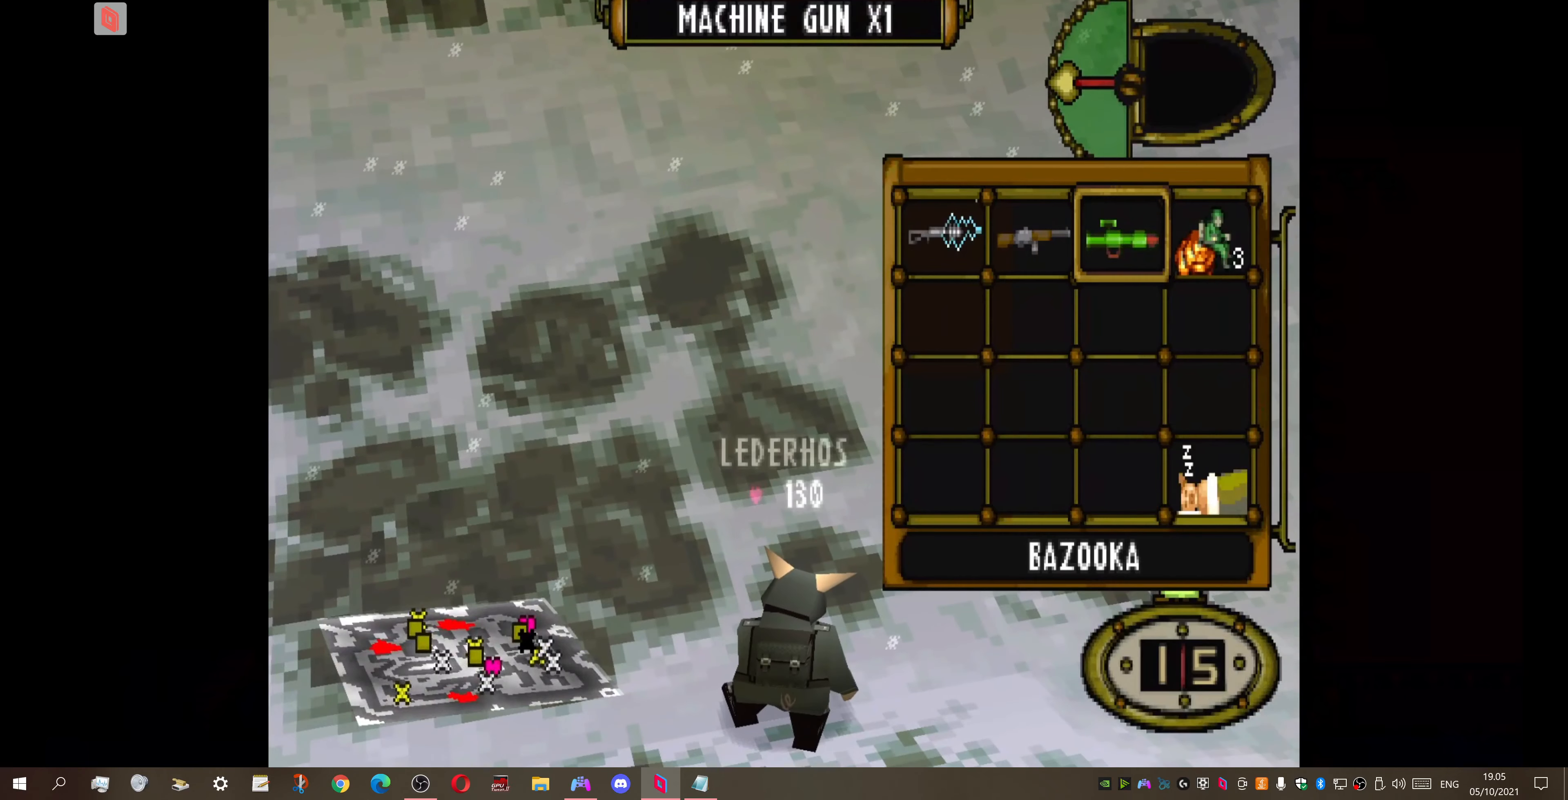
{"buttons": ["DPAD_UP", "DPAD_LEFT"], "right_stick": "center", "events": [[67, "DPAD_LEFT", "down"], [100, "CROSS", "up"], [100, "DPAD_UP", "down"]]}
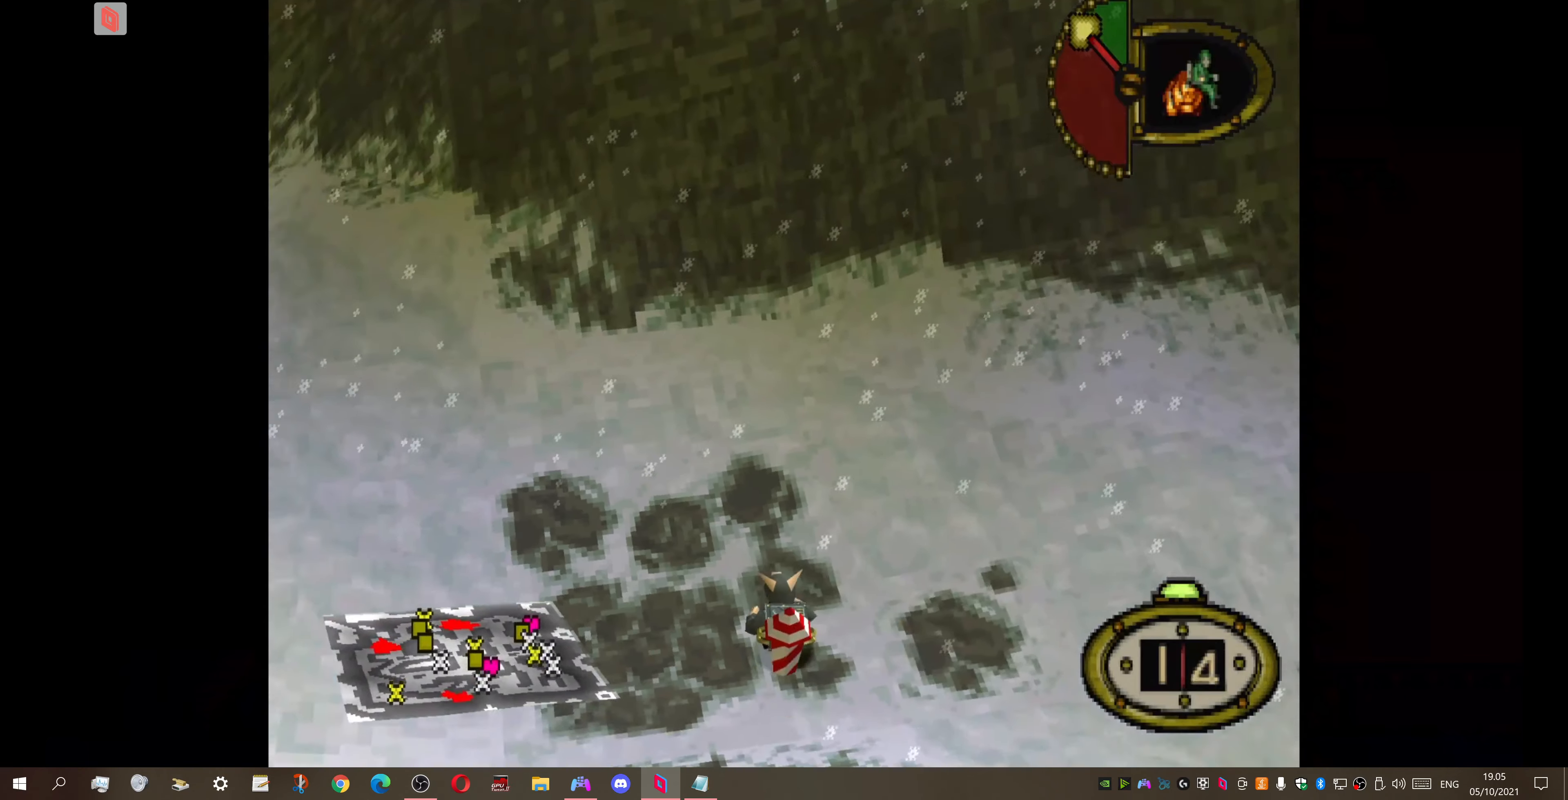
{"buttons": ["CROSS"], "right_stick": "center", "events": [[34, "DPAD_LEFT", "up"], [234, "DPAD_RIGHT", "down"], [400, "DPAD_RIGHT", "up"], [434, "CROSS", "down"], [500, "DPAD_UP", "up"]]}
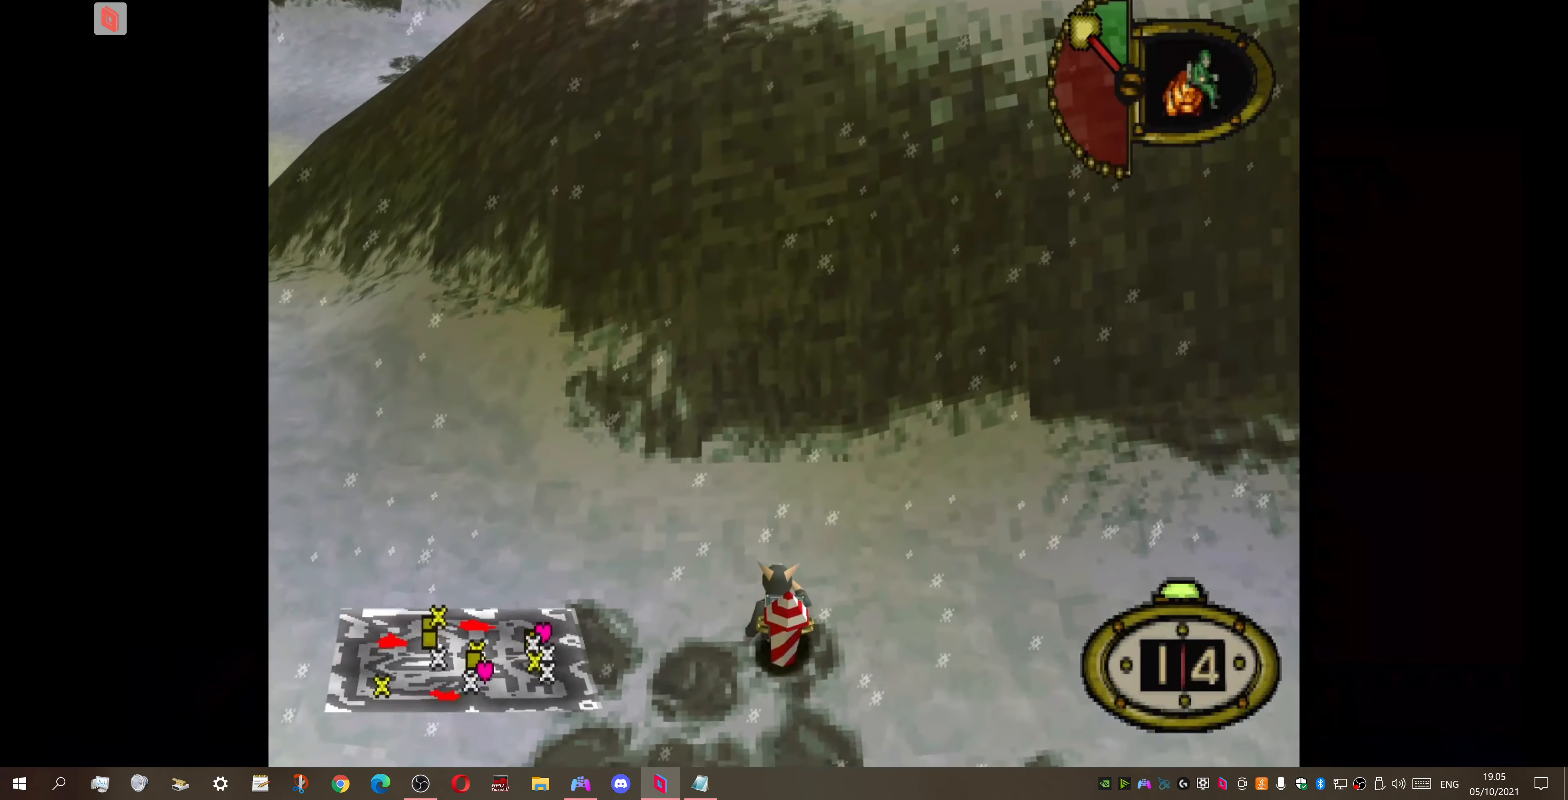
{"buttons": ["DPAD_UP", "DPAD_RIGHT"], "right_stick": "center", "events": [[34, "CROSS", "up"], [234, "DPAD_UP", "down"], [367, "DPAD_RIGHT", "down"]]}
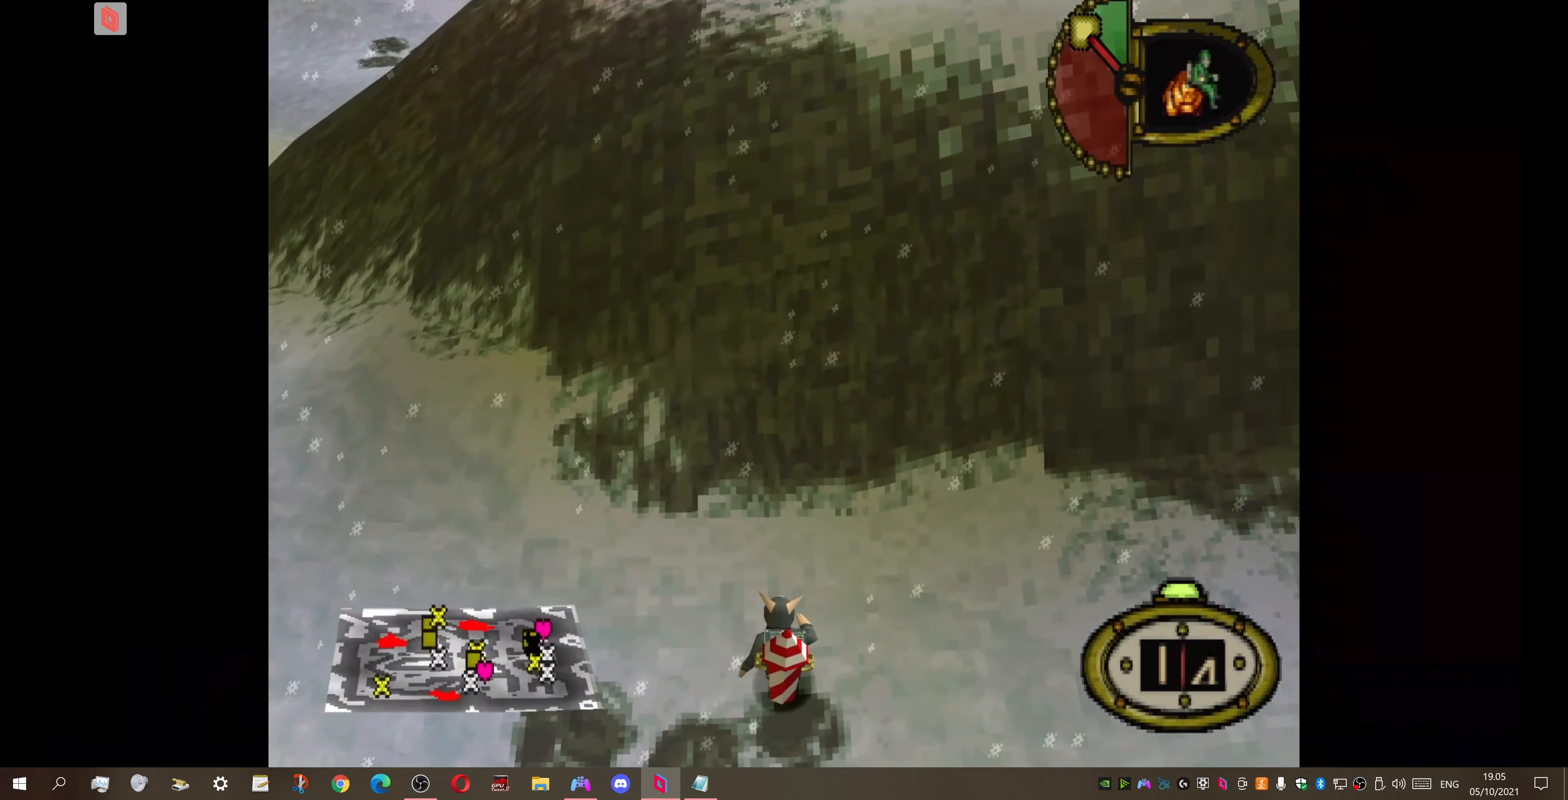
{"buttons": ["DPAD_UP"], "right_stick": "center", "events": [[100, "DPAD_RIGHT", "up"]]}
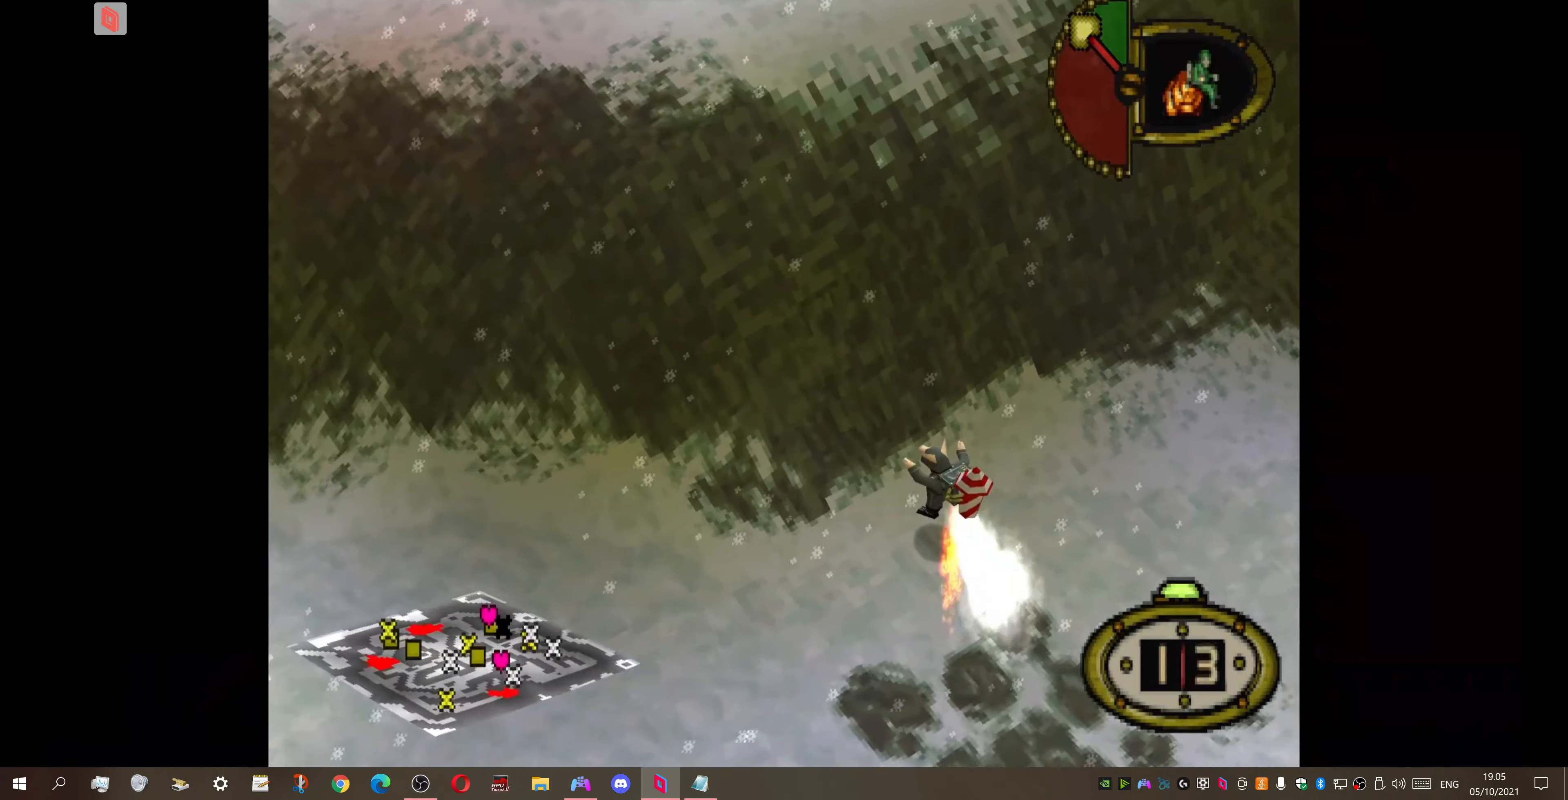
{"buttons": ["DPAD_UP"], "right_stick": "center", "events": []}
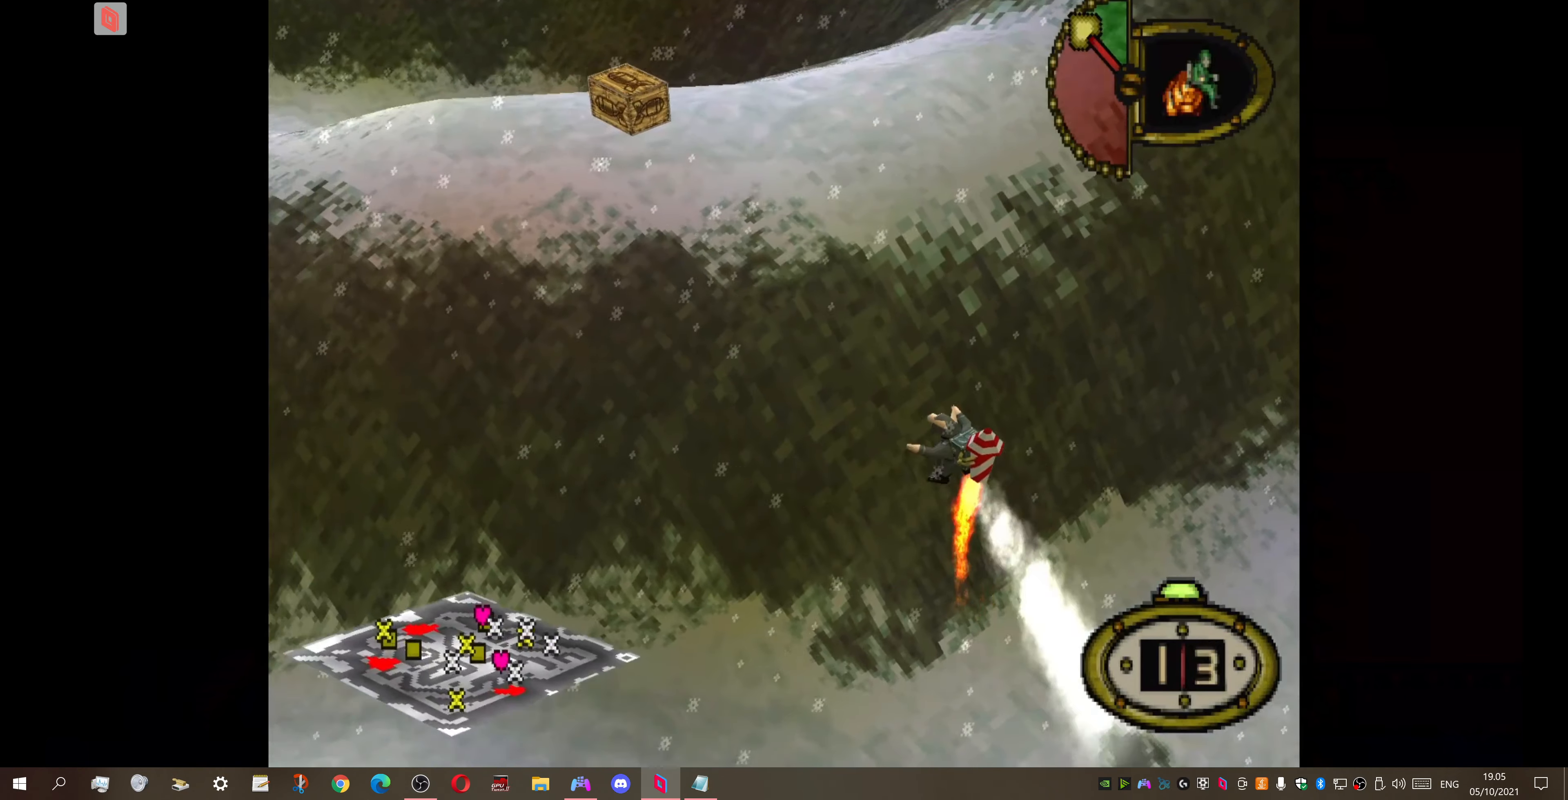
{"buttons": ["DPAD_UP", "DPAD_RIGHT"], "right_stick": "center", "events": [[467, "DPAD_RIGHT", "down"]]}
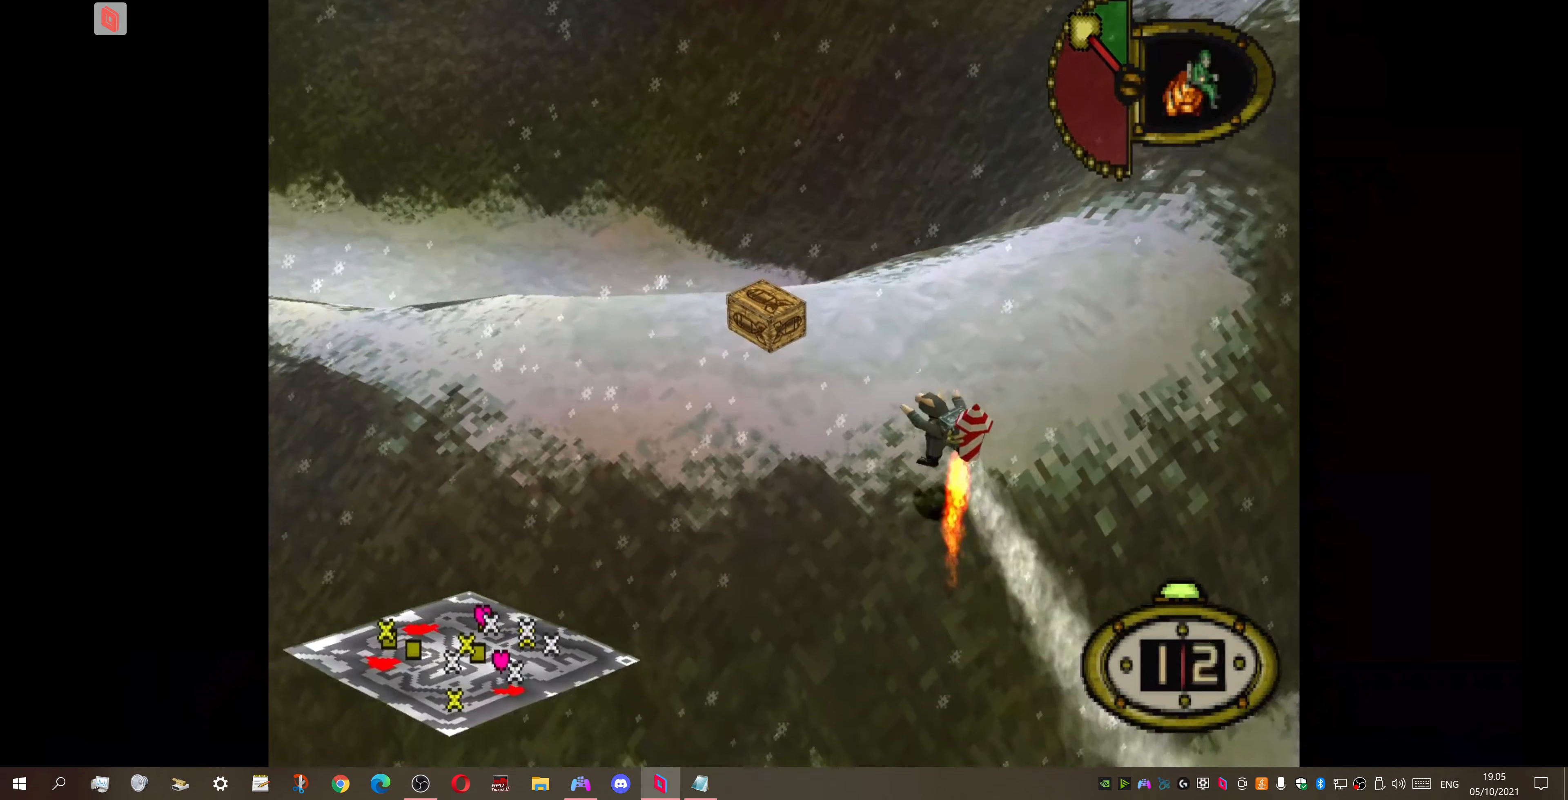
{"buttons": ["DPAD_UP", "DPAD_RIGHT"], "right_stick": "center", "events": [[34, "CROSS", "down"], [167, "CROSS", "up"]]}
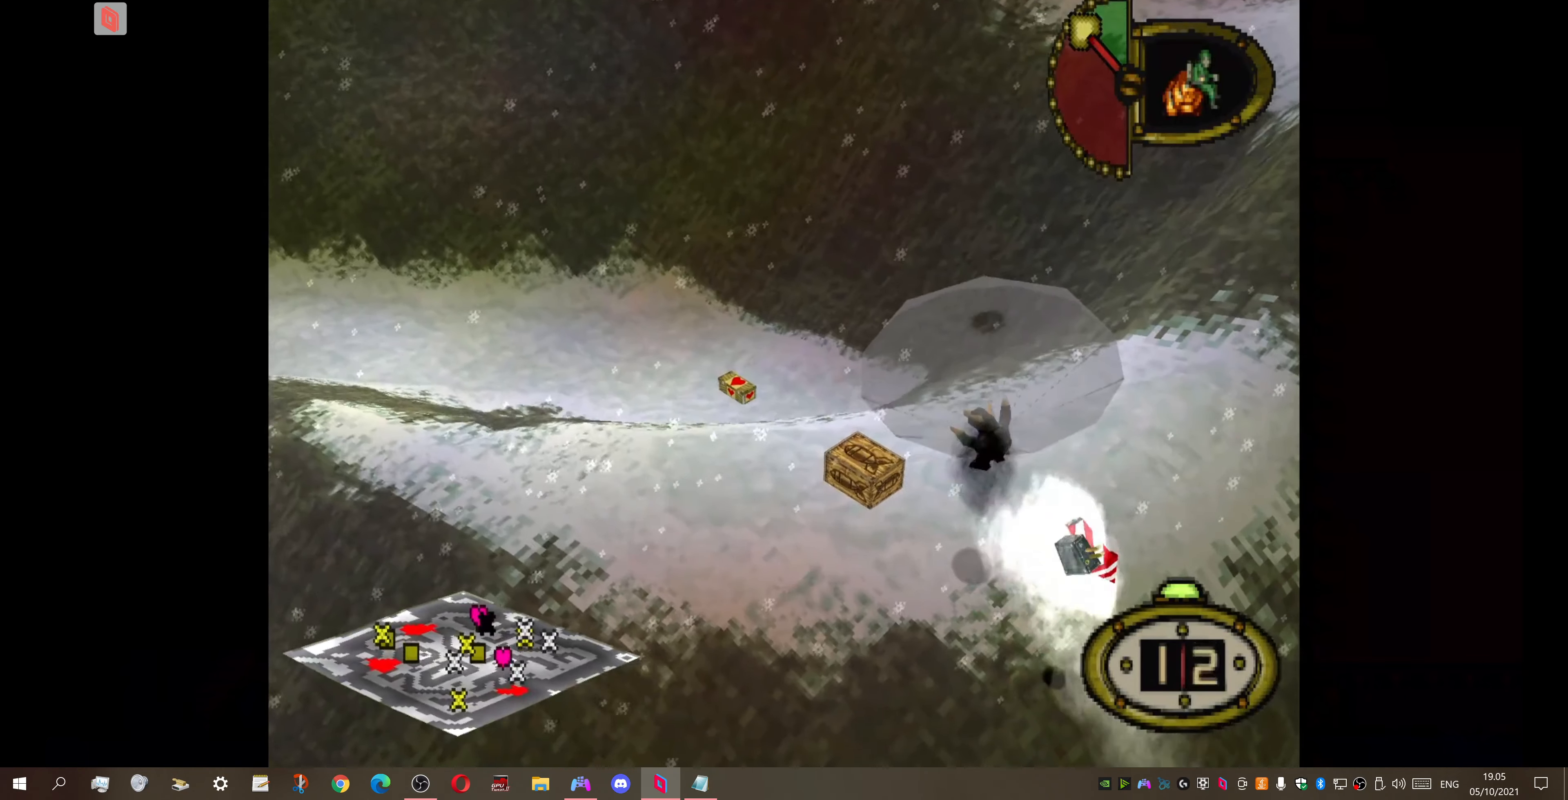
{"buttons": ["DPAD_UP", "DPAD_LEFT"], "right_stick": "center", "events": [[100, "DPAD_RIGHT", "up"], [467, "DPAD_LEFT", "down"]]}
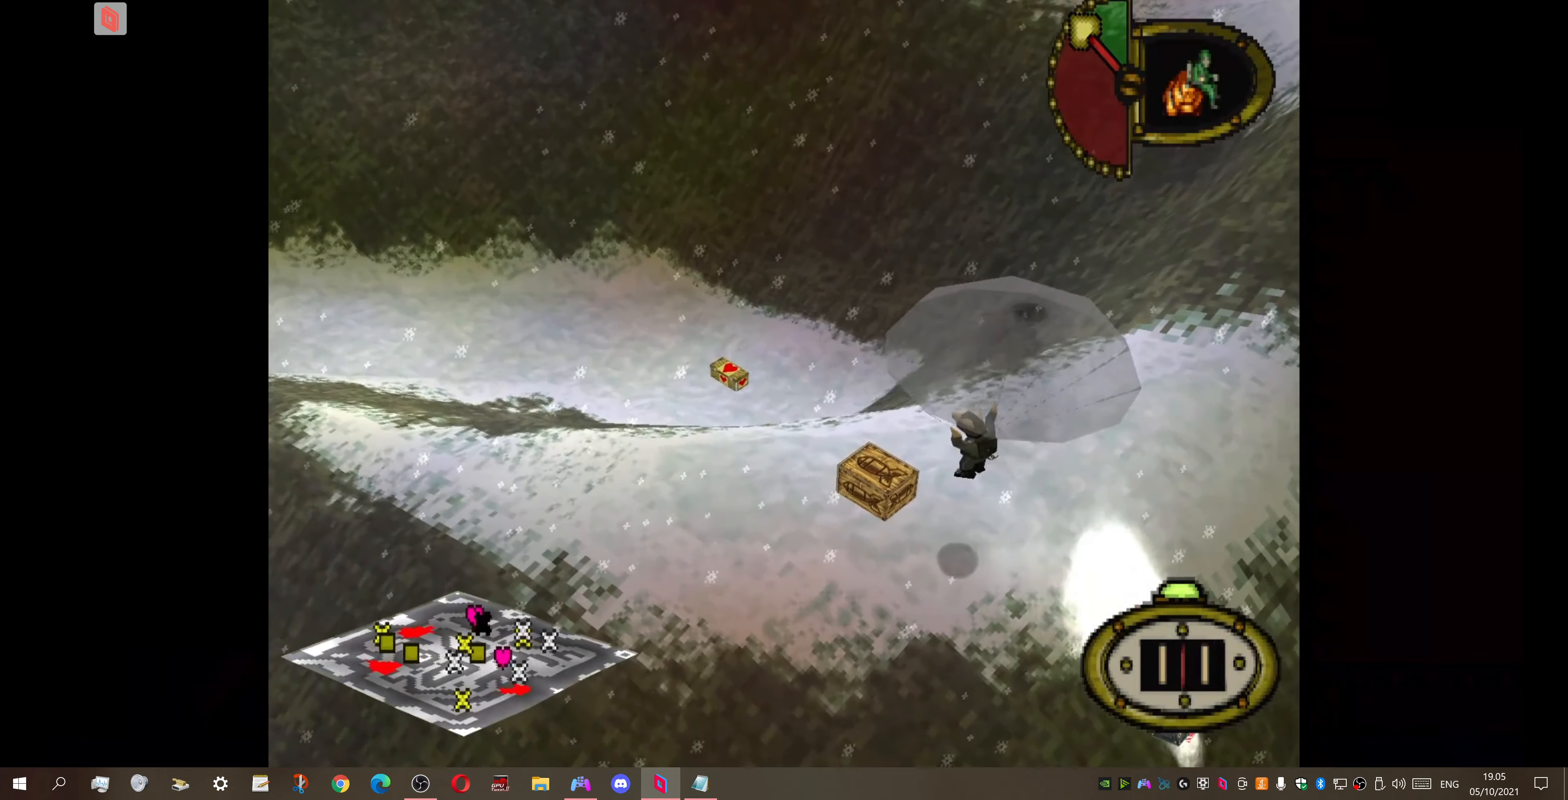
{"buttons": ["DPAD_UP", "DPAD_RIGHT"], "right_stick": "center", "events": [[334, "DPAD_LEFT", "up"], [467, "DPAD_RIGHT", "down"]]}
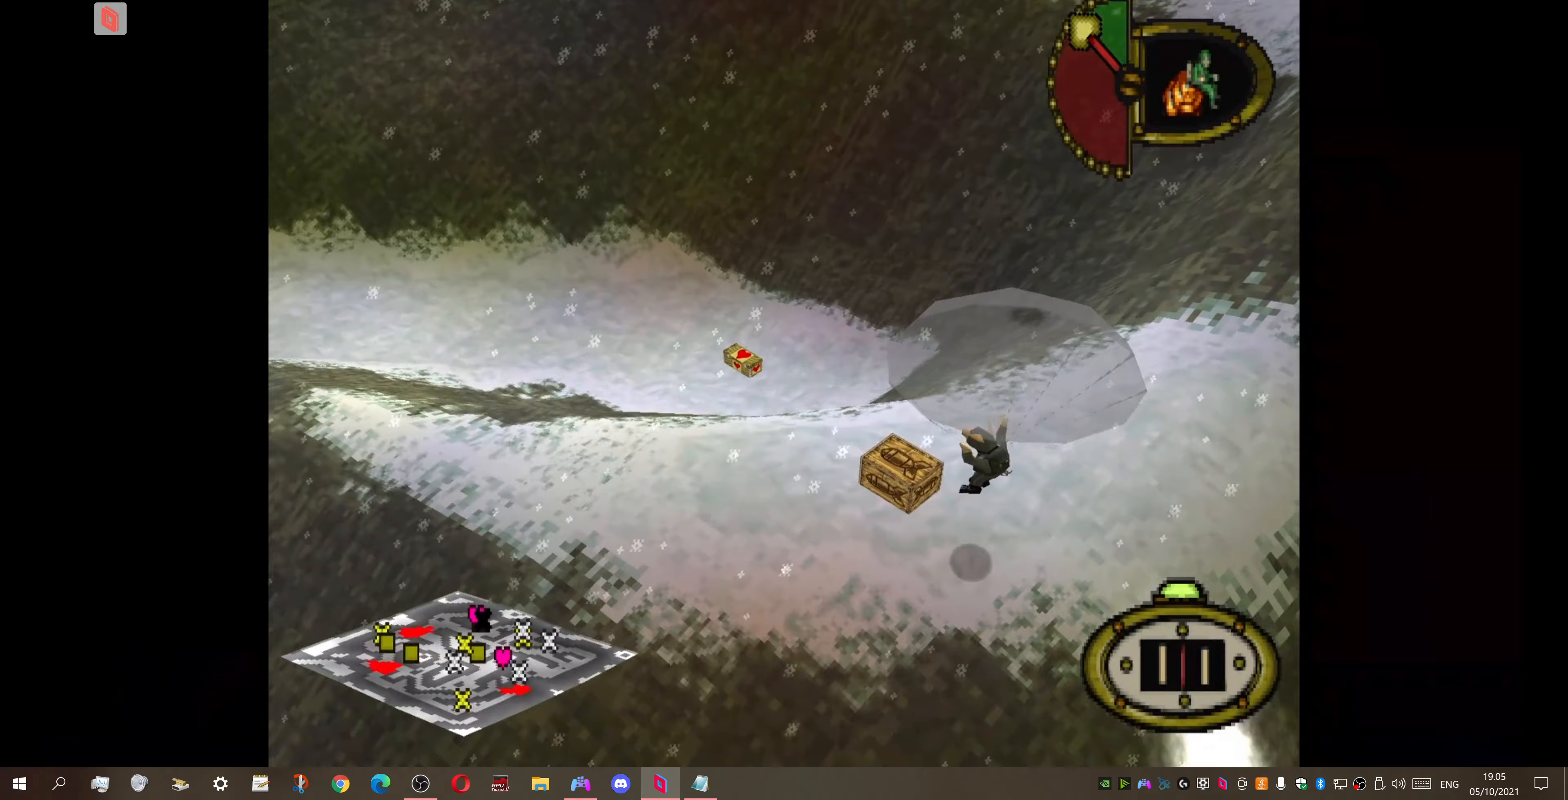
{"buttons": ["DPAD_UP", "DPAD_RIGHT"], "right_stick": "center", "events": []}
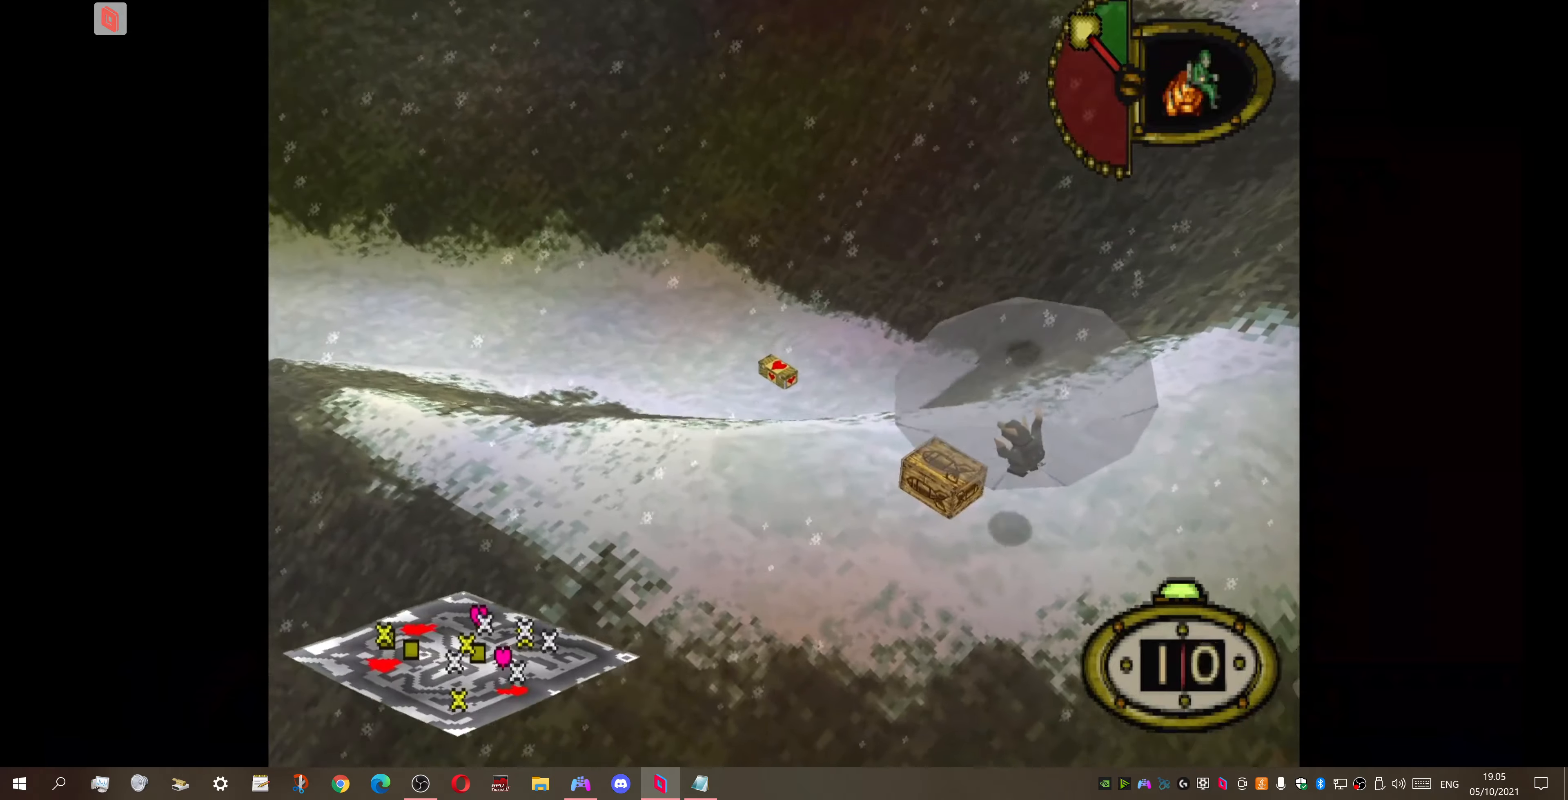
{"buttons": ["DPAD_UP", "DPAD_RIGHT"], "right_stick": "center", "events": []}
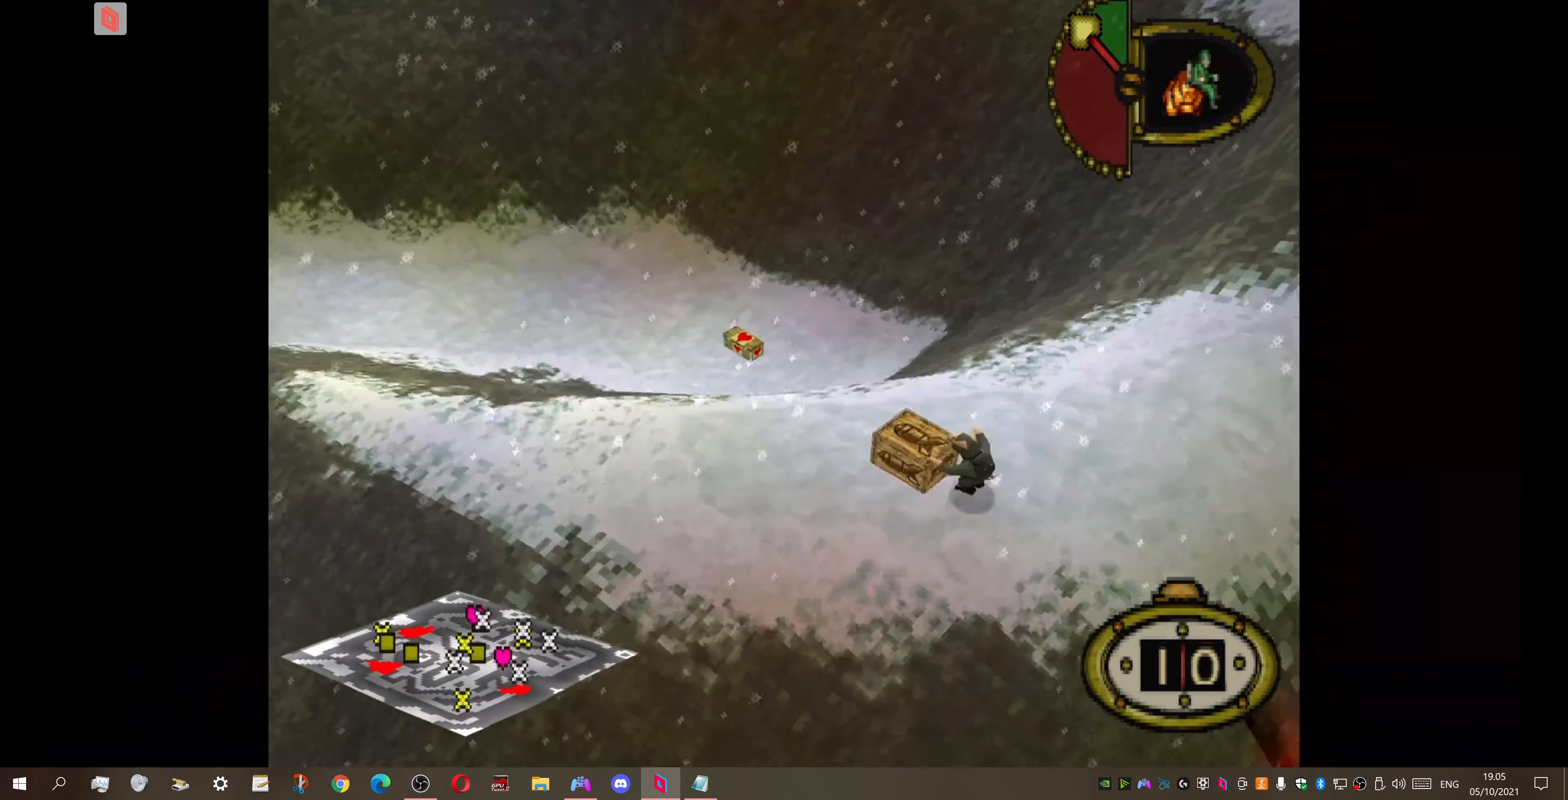
{"buttons": ["DPAD_UP", "DPAD_LEFT"], "right_stick": "center", "events": [[200, "DPAD_RIGHT", "up"], [367, "DPAD_LEFT", "down"]]}
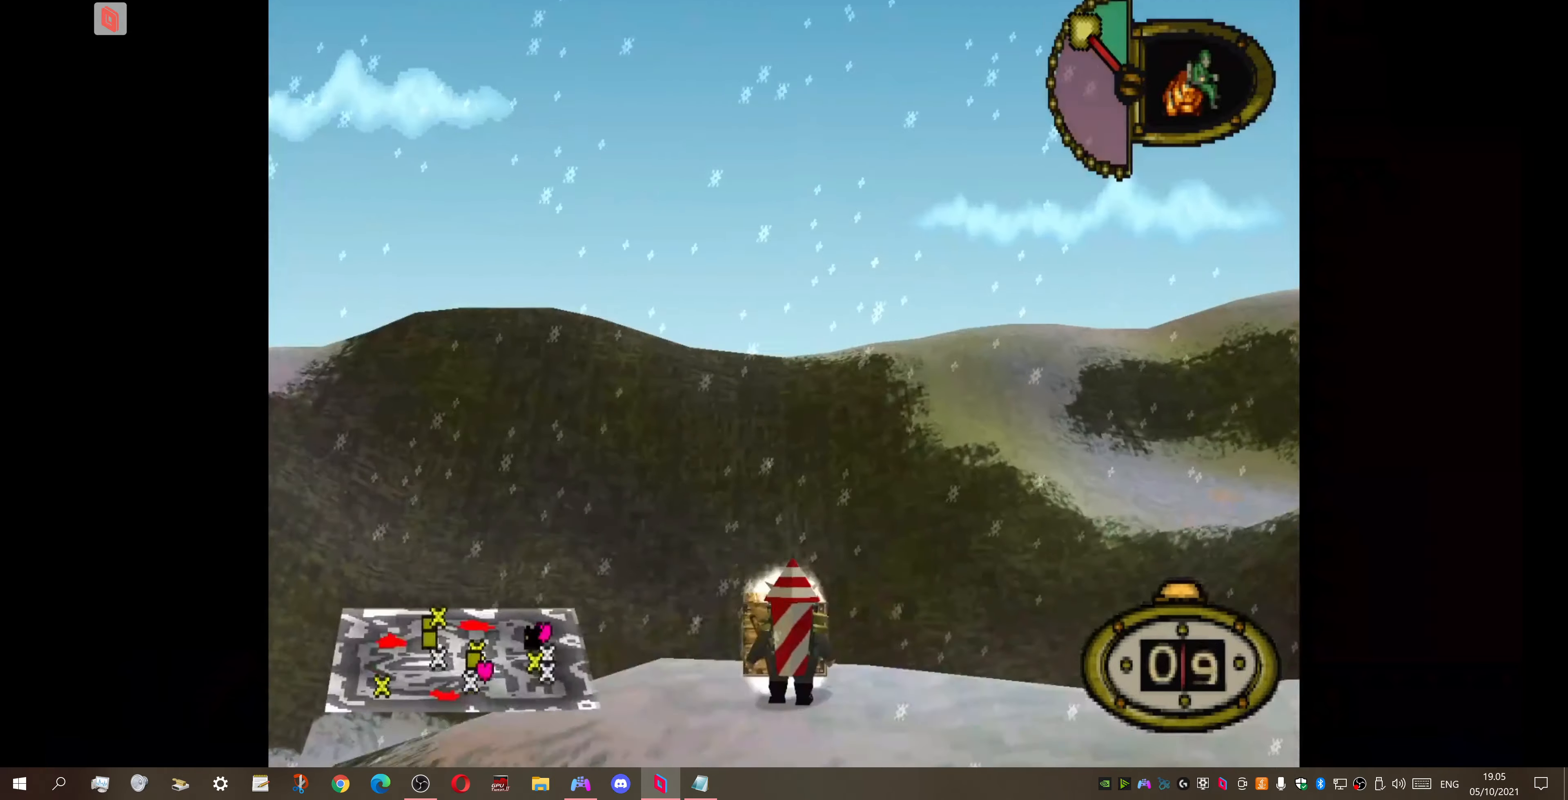
{"buttons": [], "right_stick": "center", "events": [[100, "DPAD_UP", "up"], [267, "DPAD_LEFT", "up"], [300, "CIRCLE", "down"], [433, "CIRCLE", "up"]]}
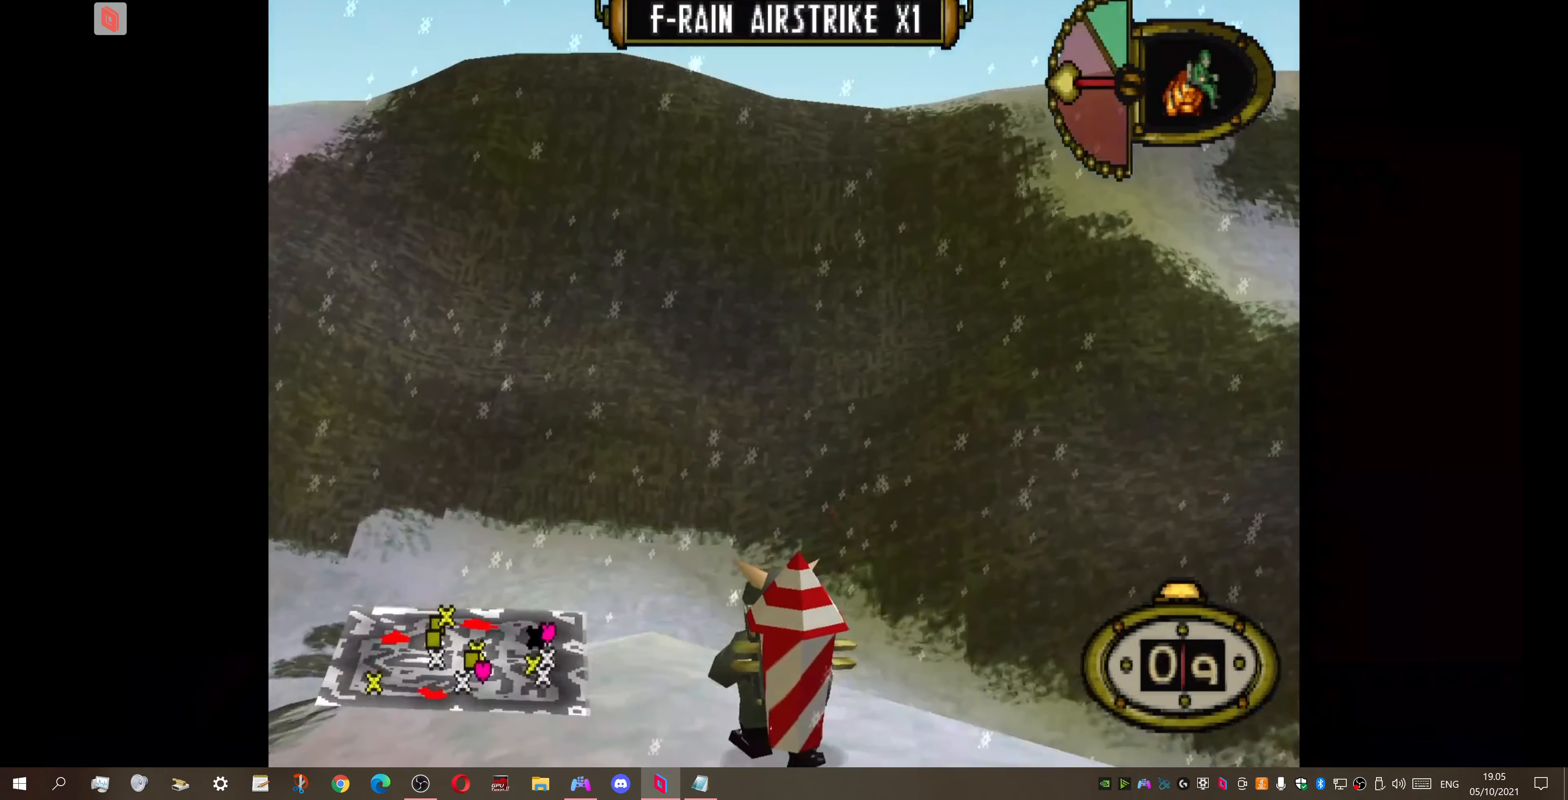
{"buttons": [], "right_stick": "center", "events": []}
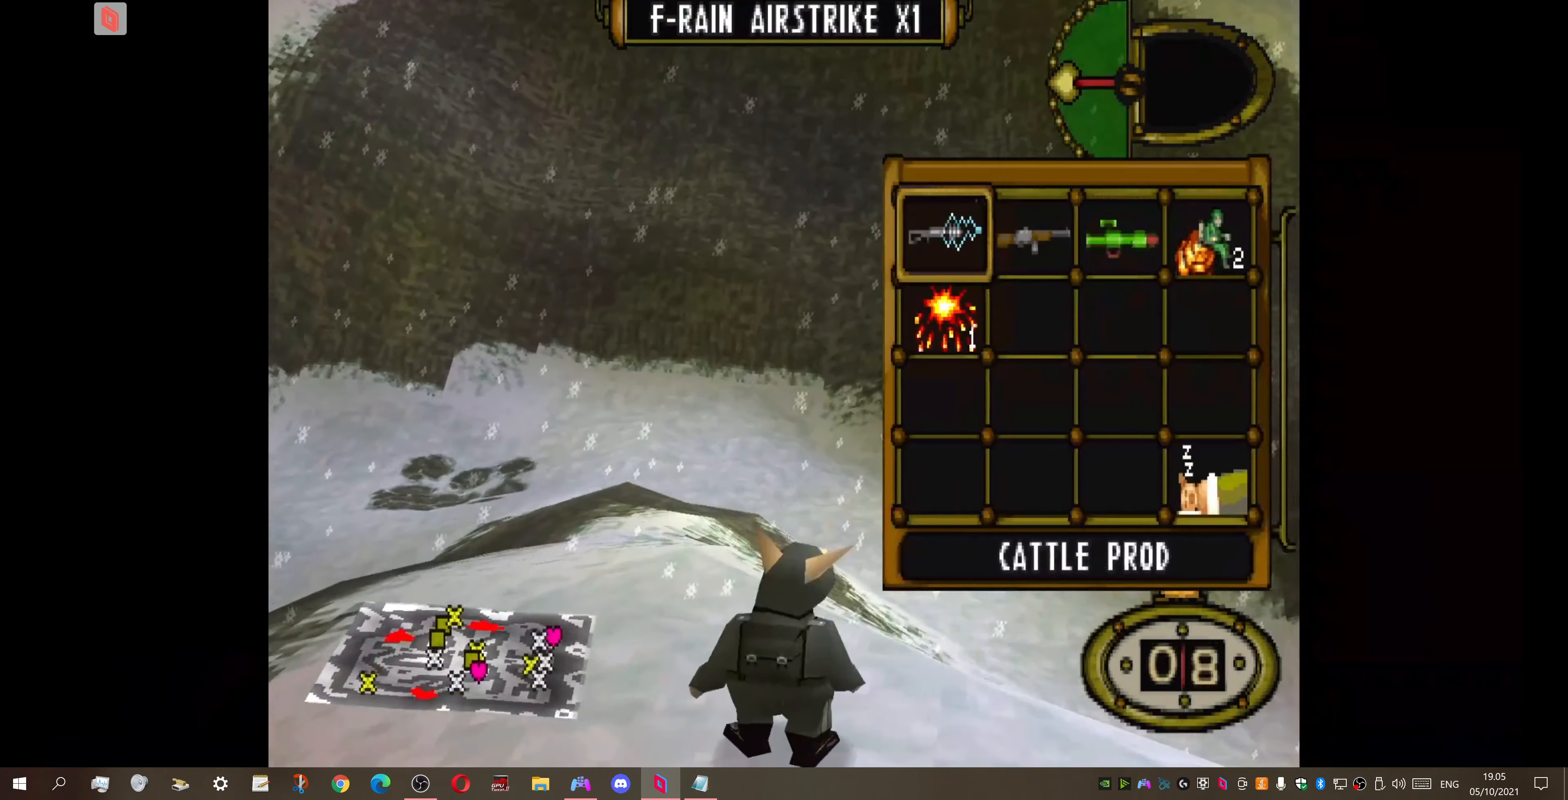
{"buttons": ["DPAD_DOWN", "DPAD_LEFT"], "right_stick": "center", "events": [[100, "DPAD_DOWN", "down"], [233, "DPAD_DOWN", "up"], [267, "CROSS", "down"], [367, "CROSS", "up"], [400, "DPAD_LEFT", "down"], [433, "DPAD_DOWN", "down"]]}
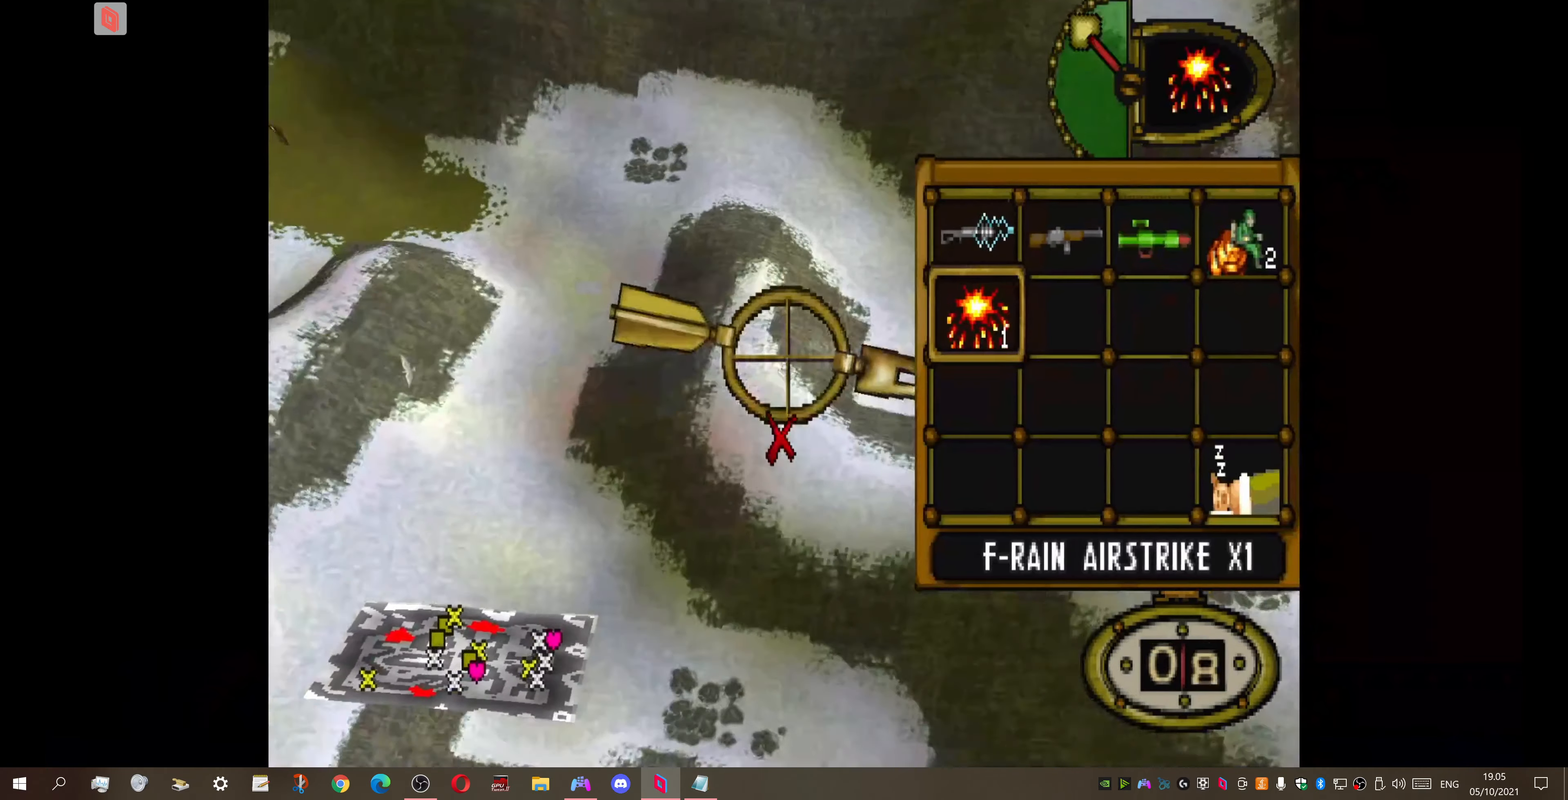
{"buttons": ["DPAD_DOWN", "DPAD_LEFT"], "right_stick": "center", "events": []}
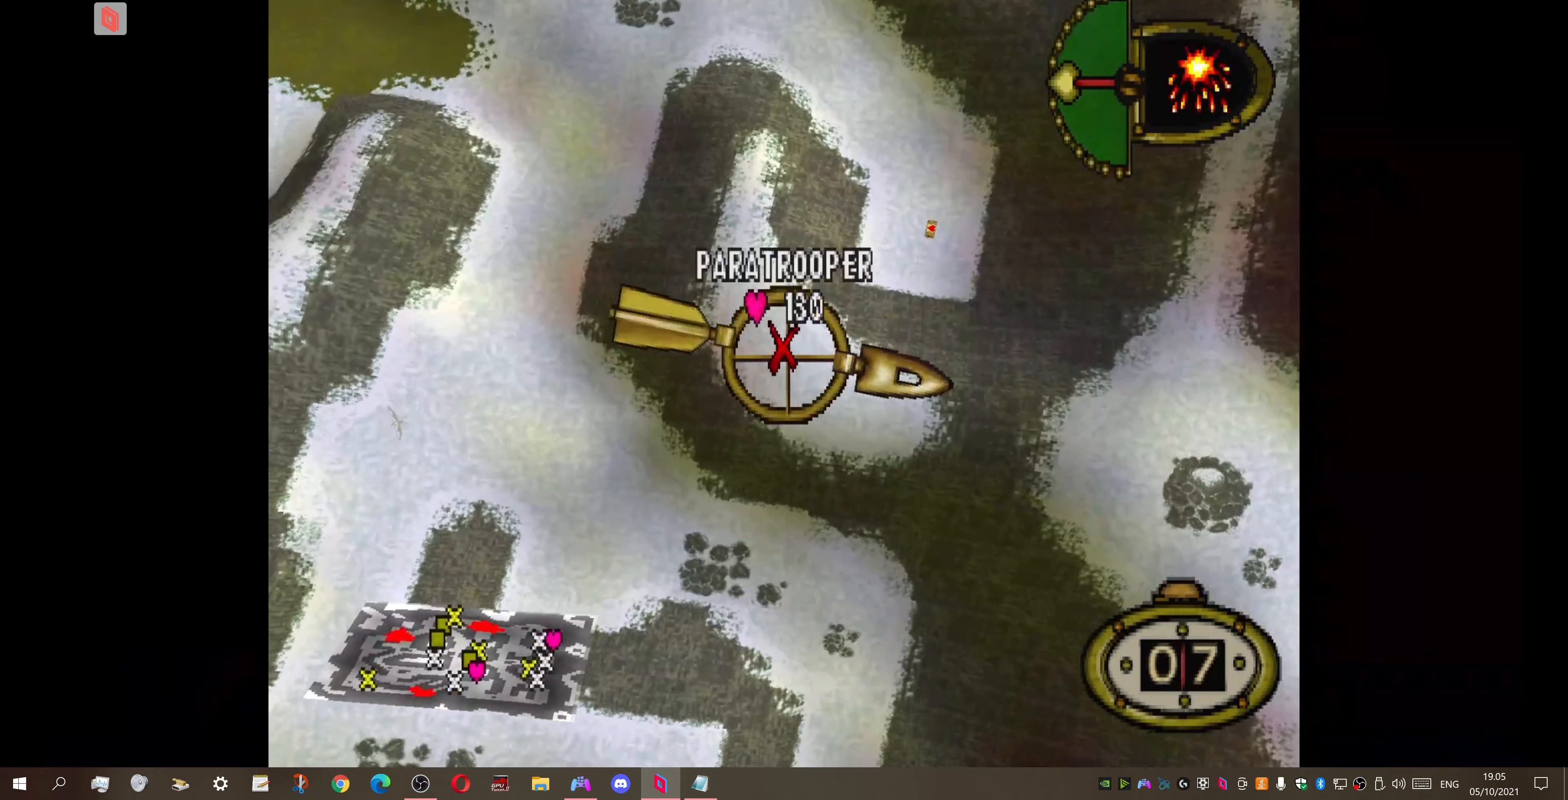
{"buttons": ["DPAD_DOWN", "DPAD_LEFT"], "right_stick": "center", "events": [[333, "DPAD_DOWN", "up"], [367, "DPAD_DOWN", "down"]]}
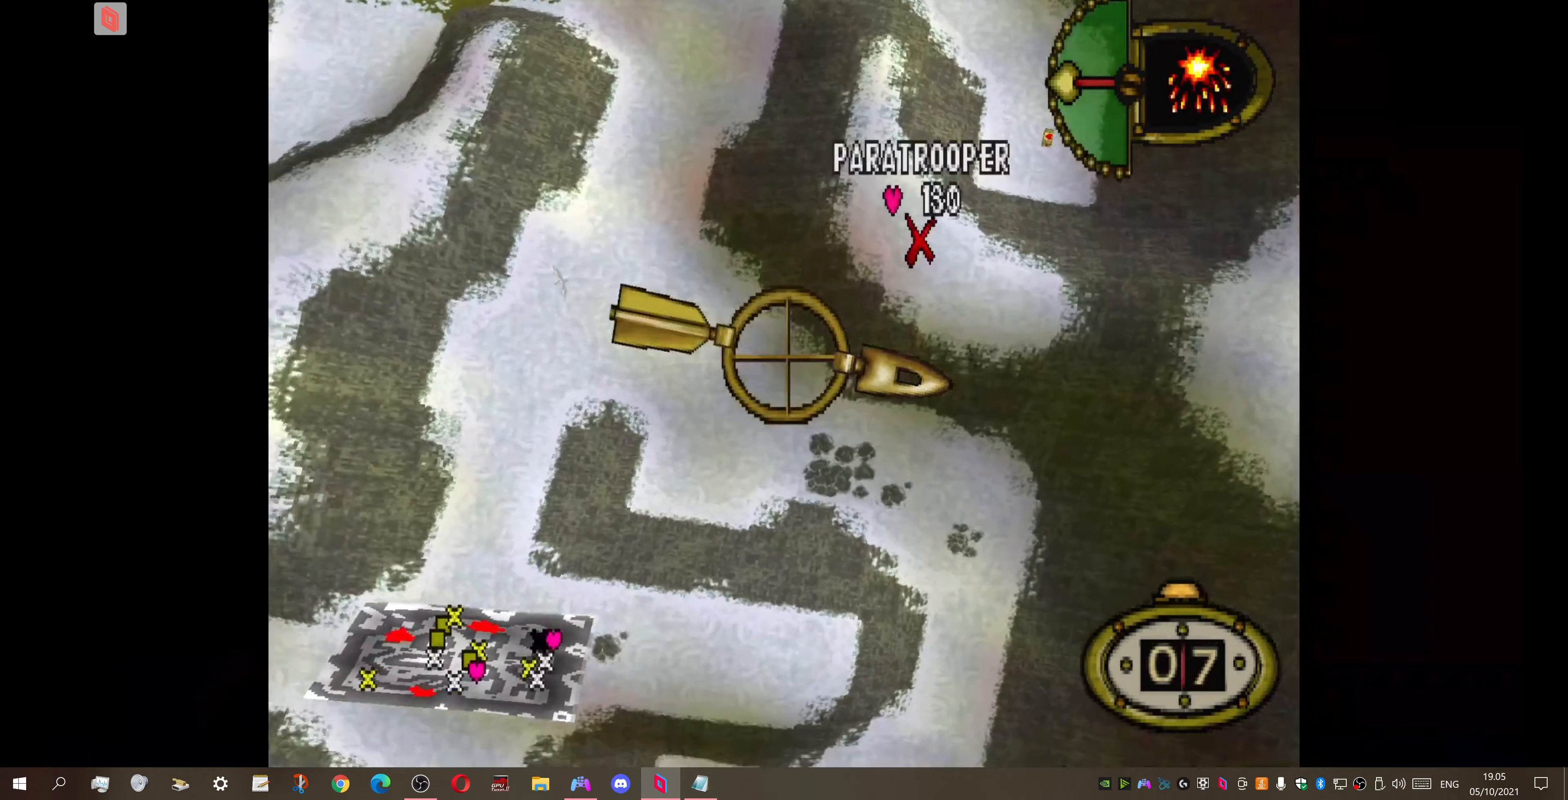
{"buttons": ["DPAD_LEFT"], "right_stick": "center", "events": [[167, "DPAD_DOWN", "up"]]}
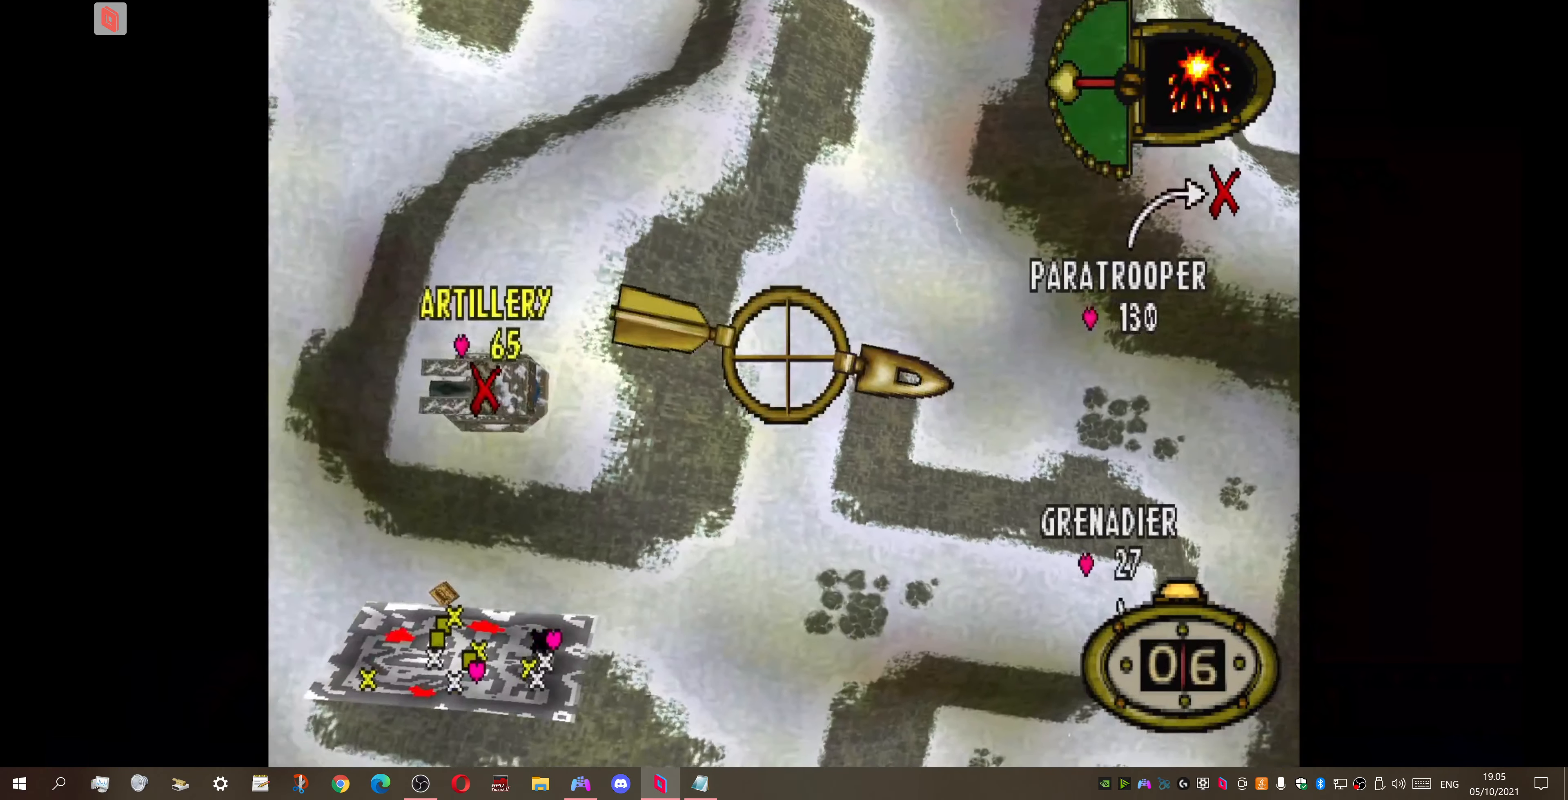
{"buttons": ["DPAD_RIGHT"], "right_stick": "center", "events": [[100, "DPAD_LEFT", "up"], [467, "DPAD_RIGHT", "down"]]}
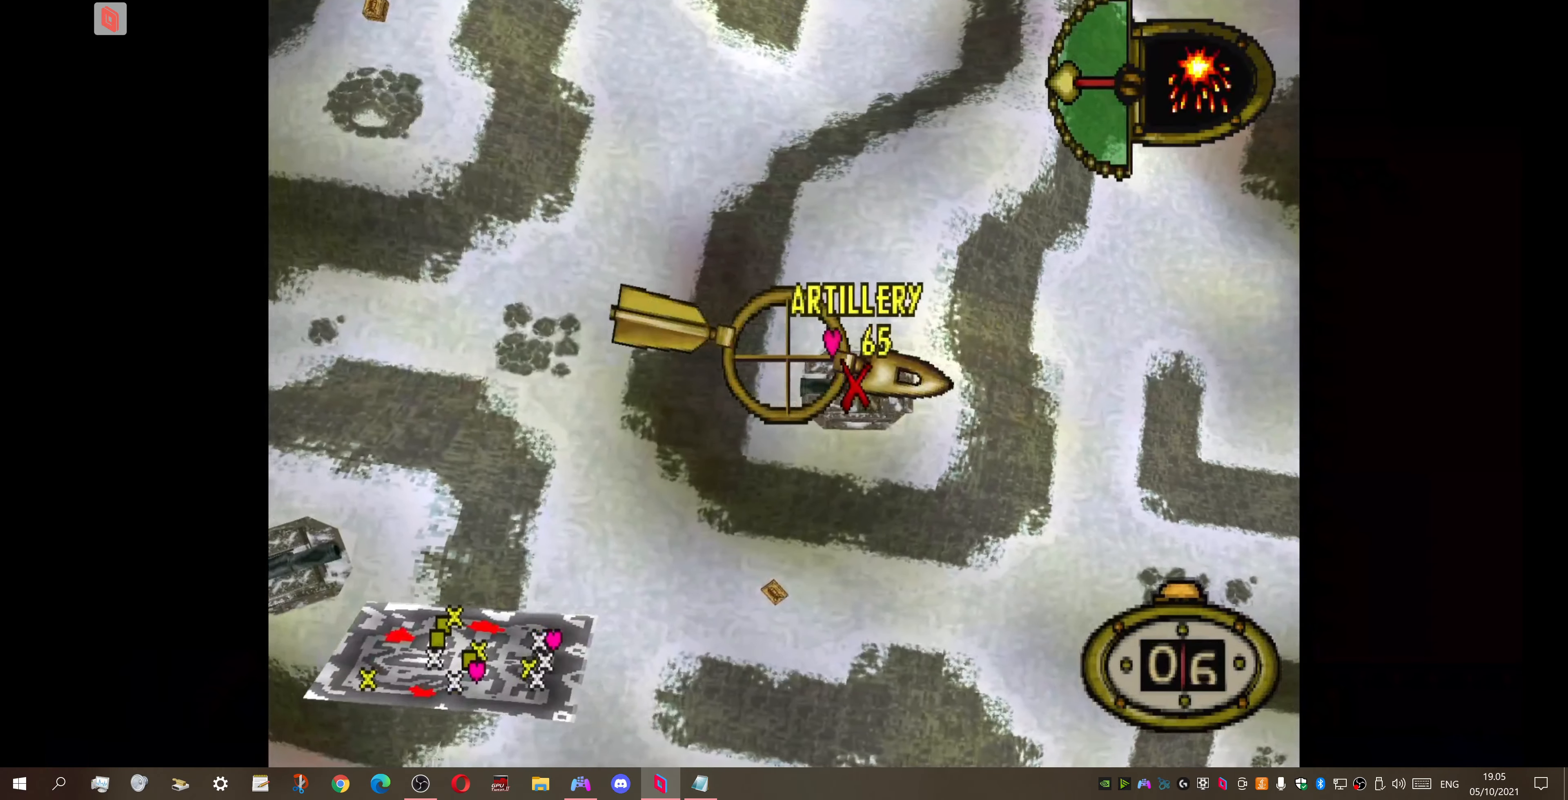
{"buttons": [], "right_stick": "center", "events": [[67, "DPAD_DOWN", "down"], [366, "DPAD_DOWN", "up"], [366, "DPAD_RIGHT", "up"]]}
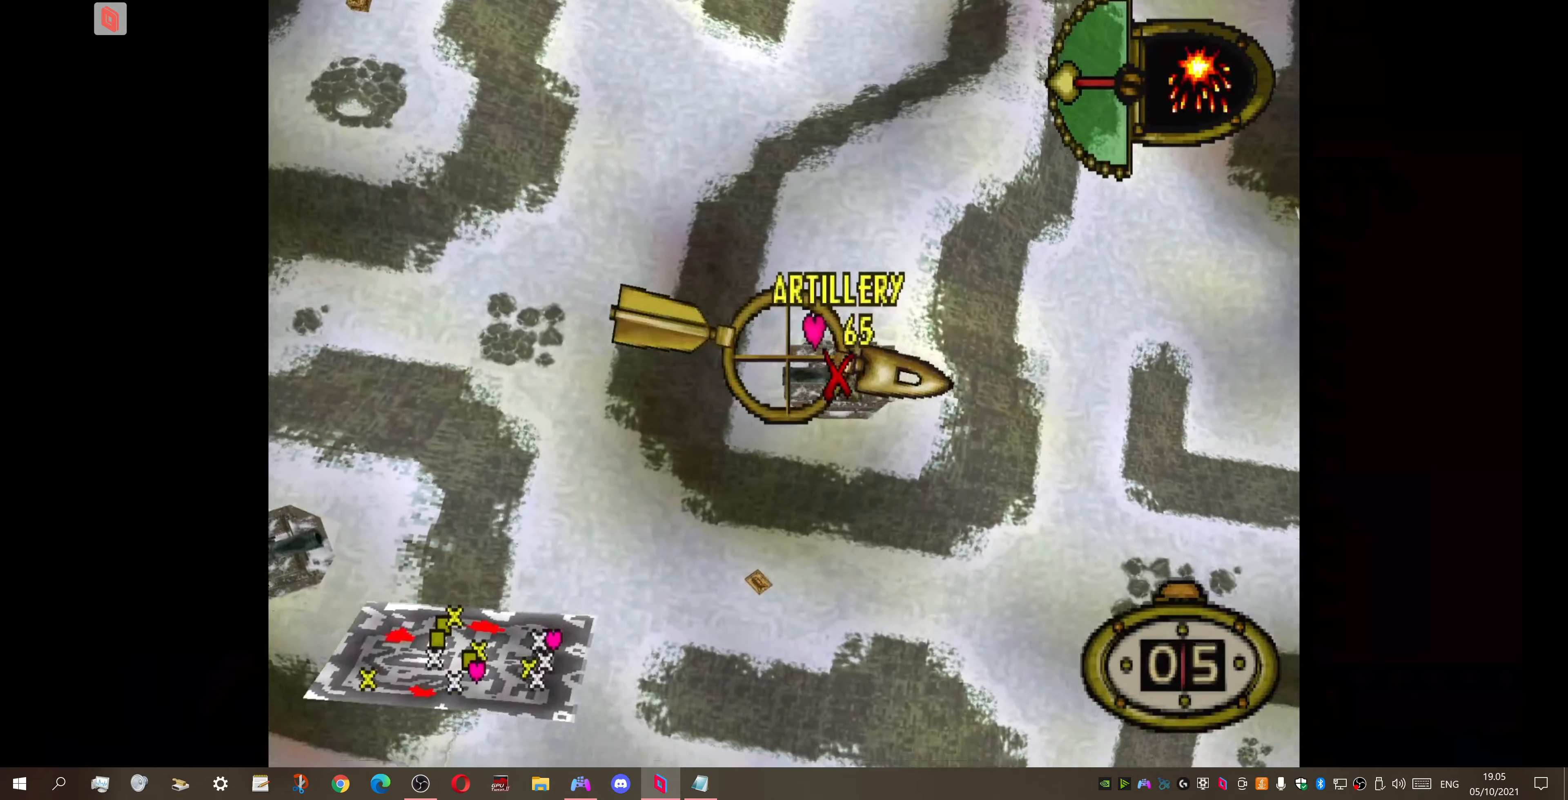
{"buttons": [], "right_stick": "center", "events": [[333, "DPAD_UP", "down"], [500, "DPAD_UP", "up"]]}
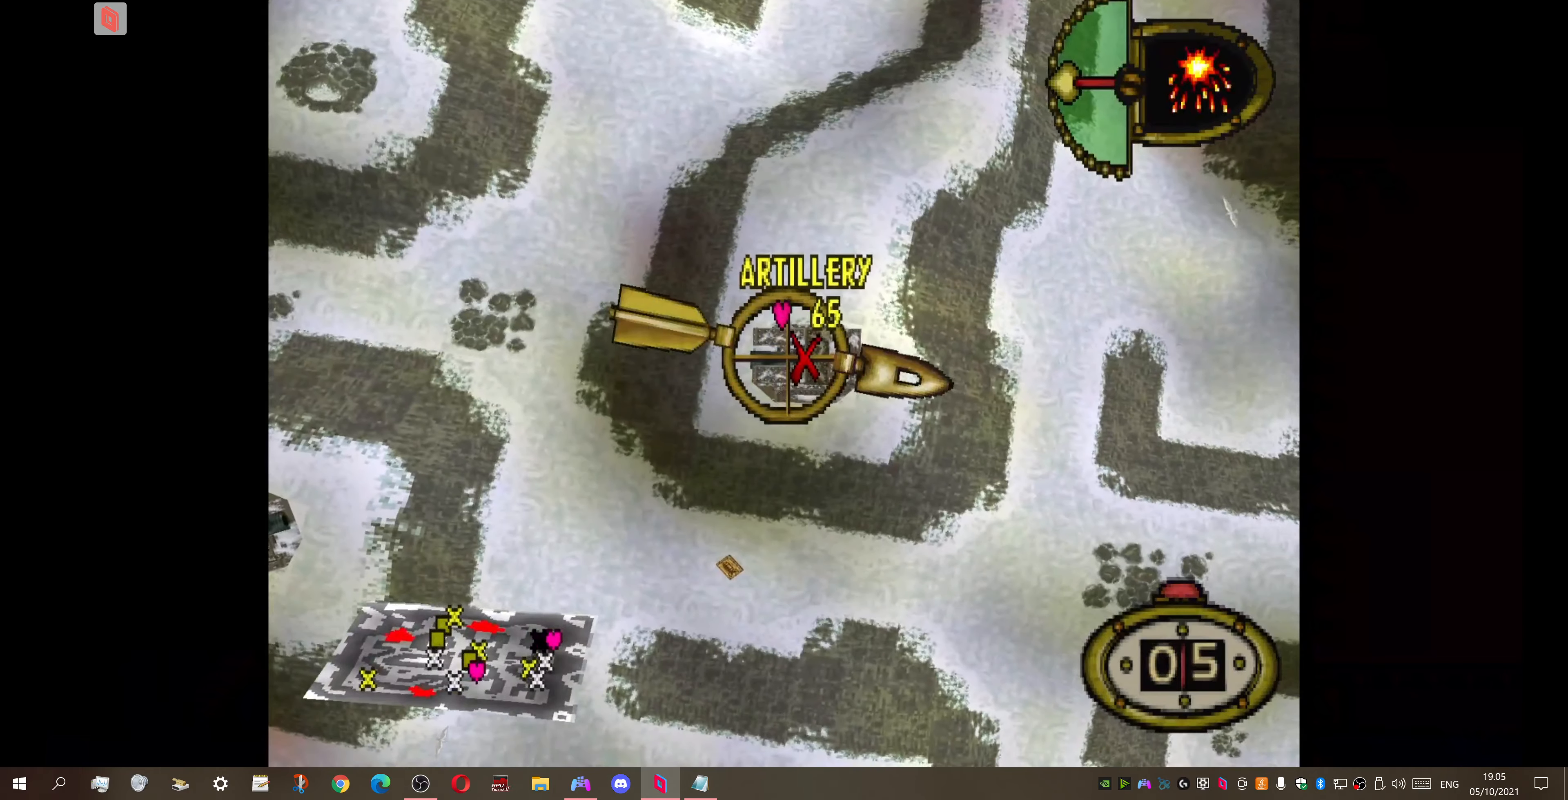
{"buttons": [], "right_stick": "center", "events": [[100, "DPAD_LEFT", "down"], [300, "DPAD_LEFT", "up"]]}
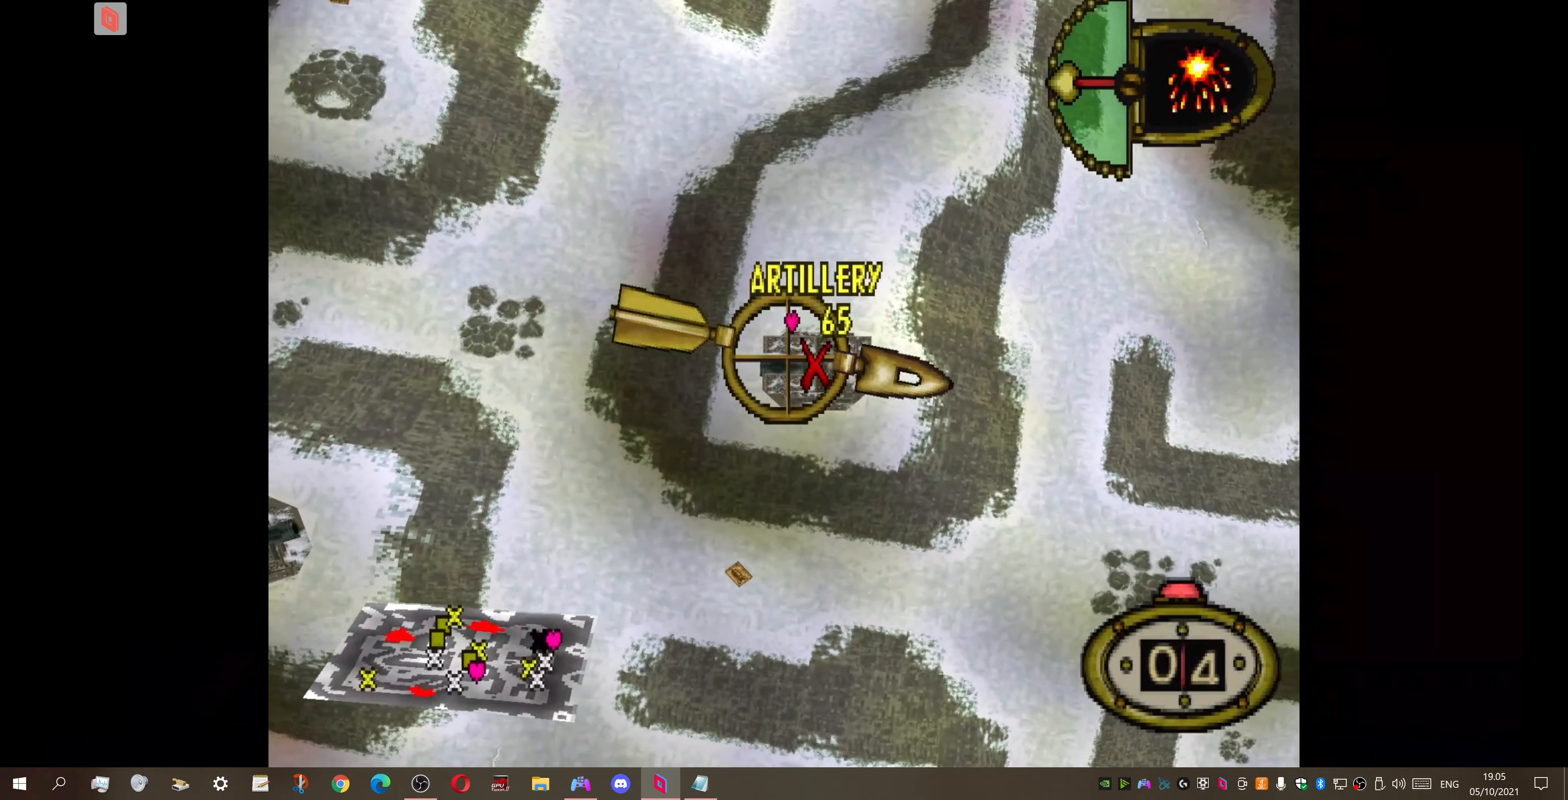
{"buttons": [], "right_stick": "center", "events": [[333, "DPAD_UP", "down"], [433, "DPAD_UP", "up"]]}
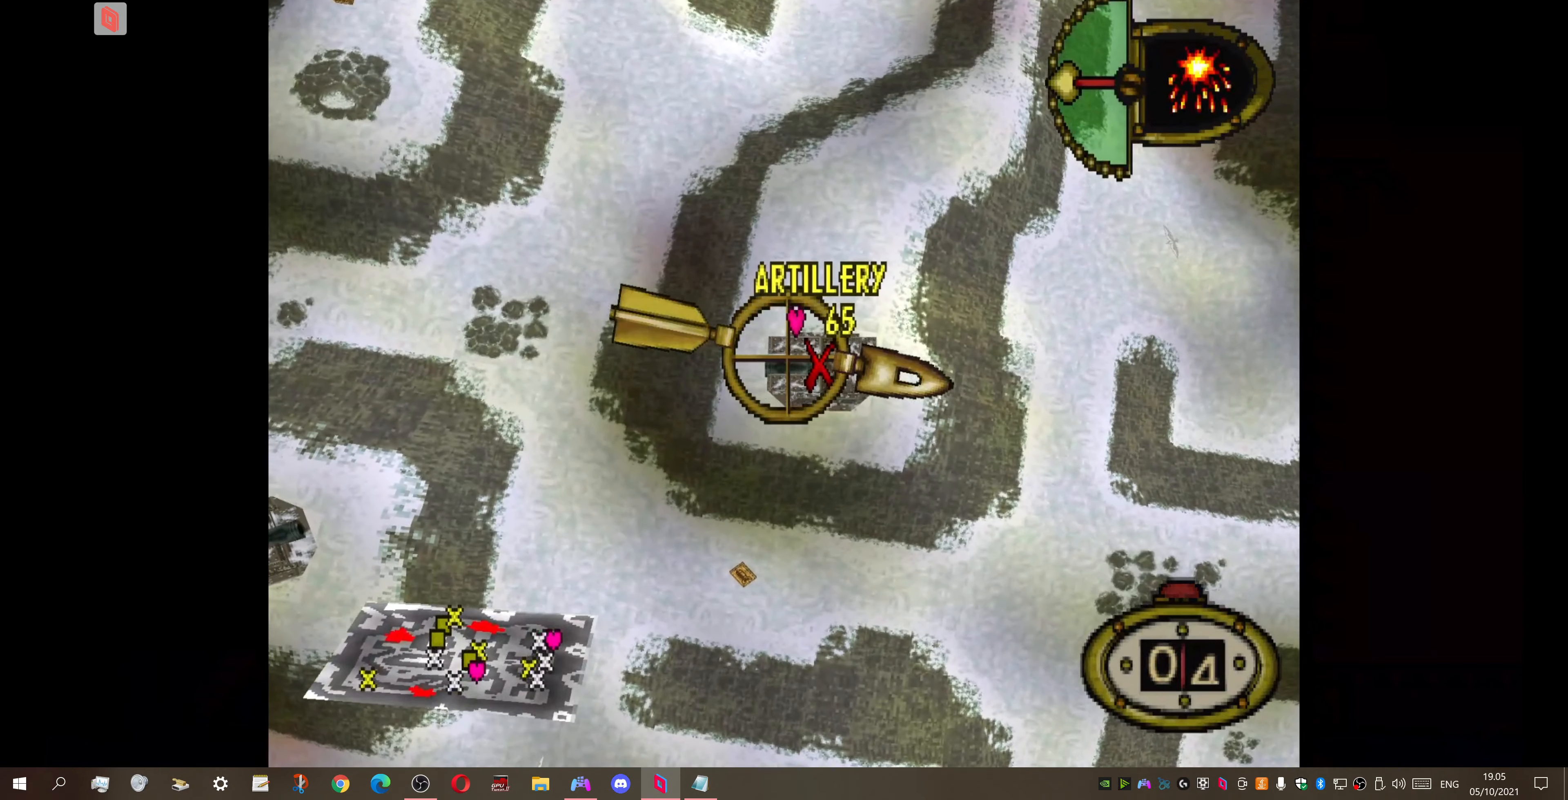
{"buttons": [], "right_stick": "center", "events": [[66, "DPAD_LEFT", "down"], [200, "DPAD_LEFT", "up"]]}
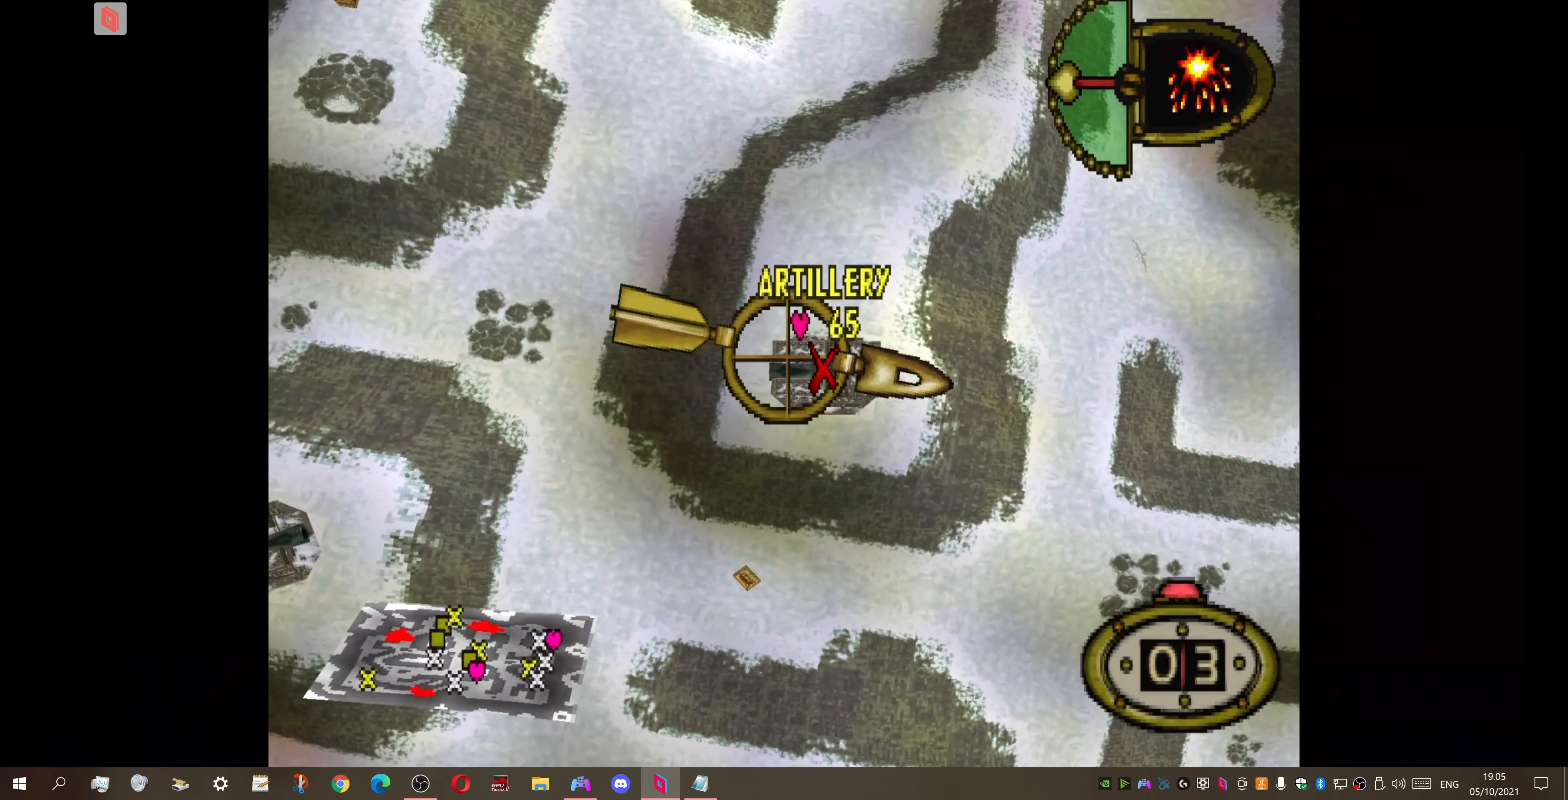
{"buttons": [], "right_stick": "center", "events": [[66, "CROSS", "down"], [166, "CROSS", "up"]]}